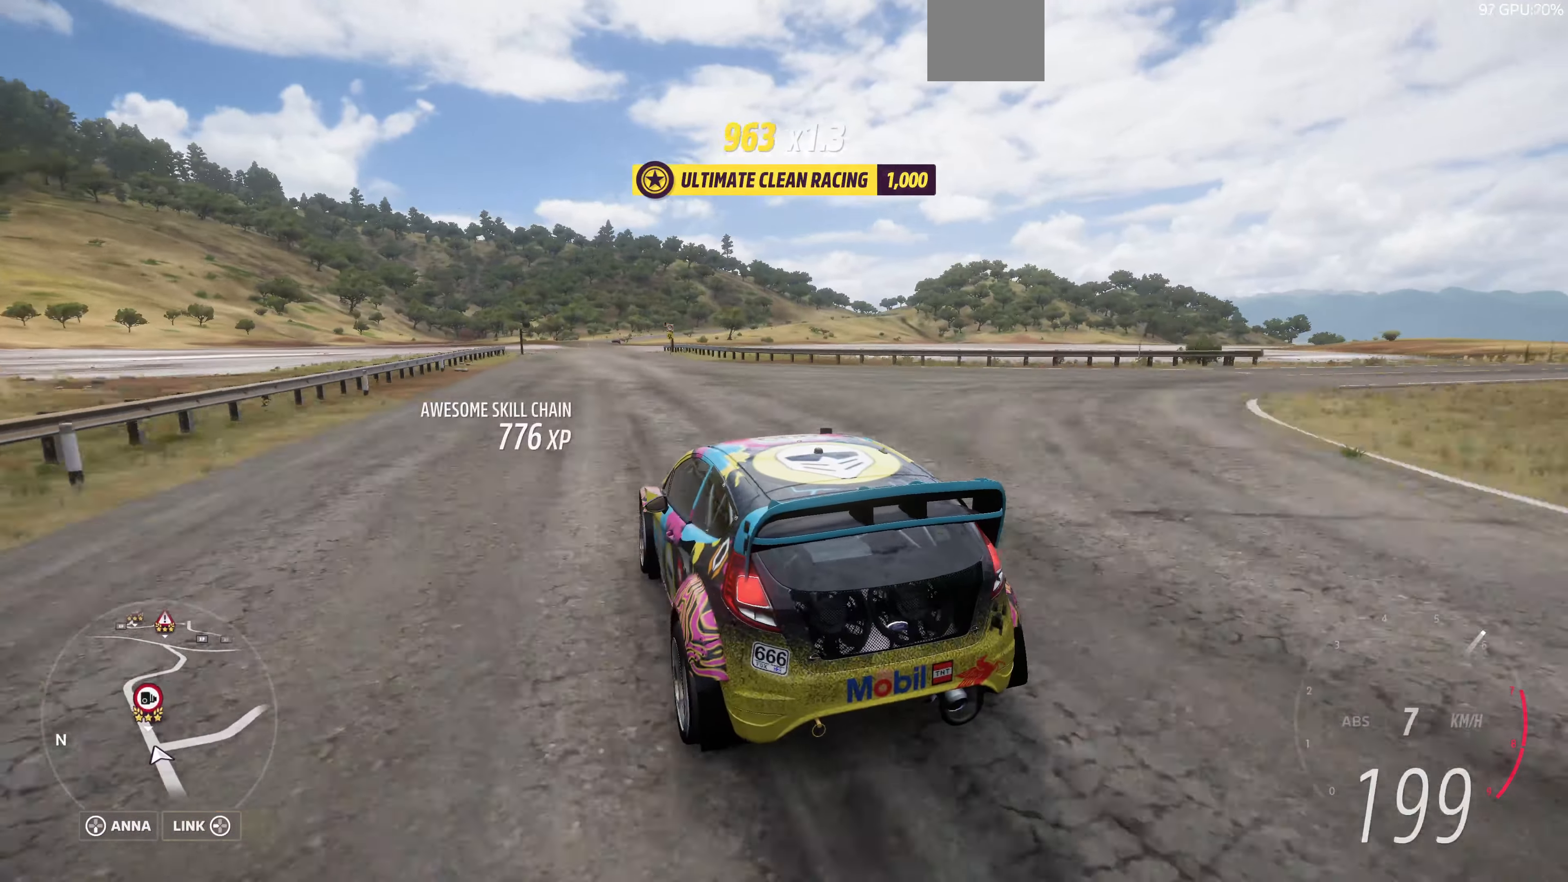
Gameplay with a controller (PlayStation layout); each line is a JSON object with the inputs held at the frame after it. "events" lists button and stick changes between this image and that frame as [ms after this image, input, new state], when the widget could be followed in between.
{"buttons": ["L2"], "left_stick": "up", "right_stick": "up", "events": [[133, "L2", "down"]]}
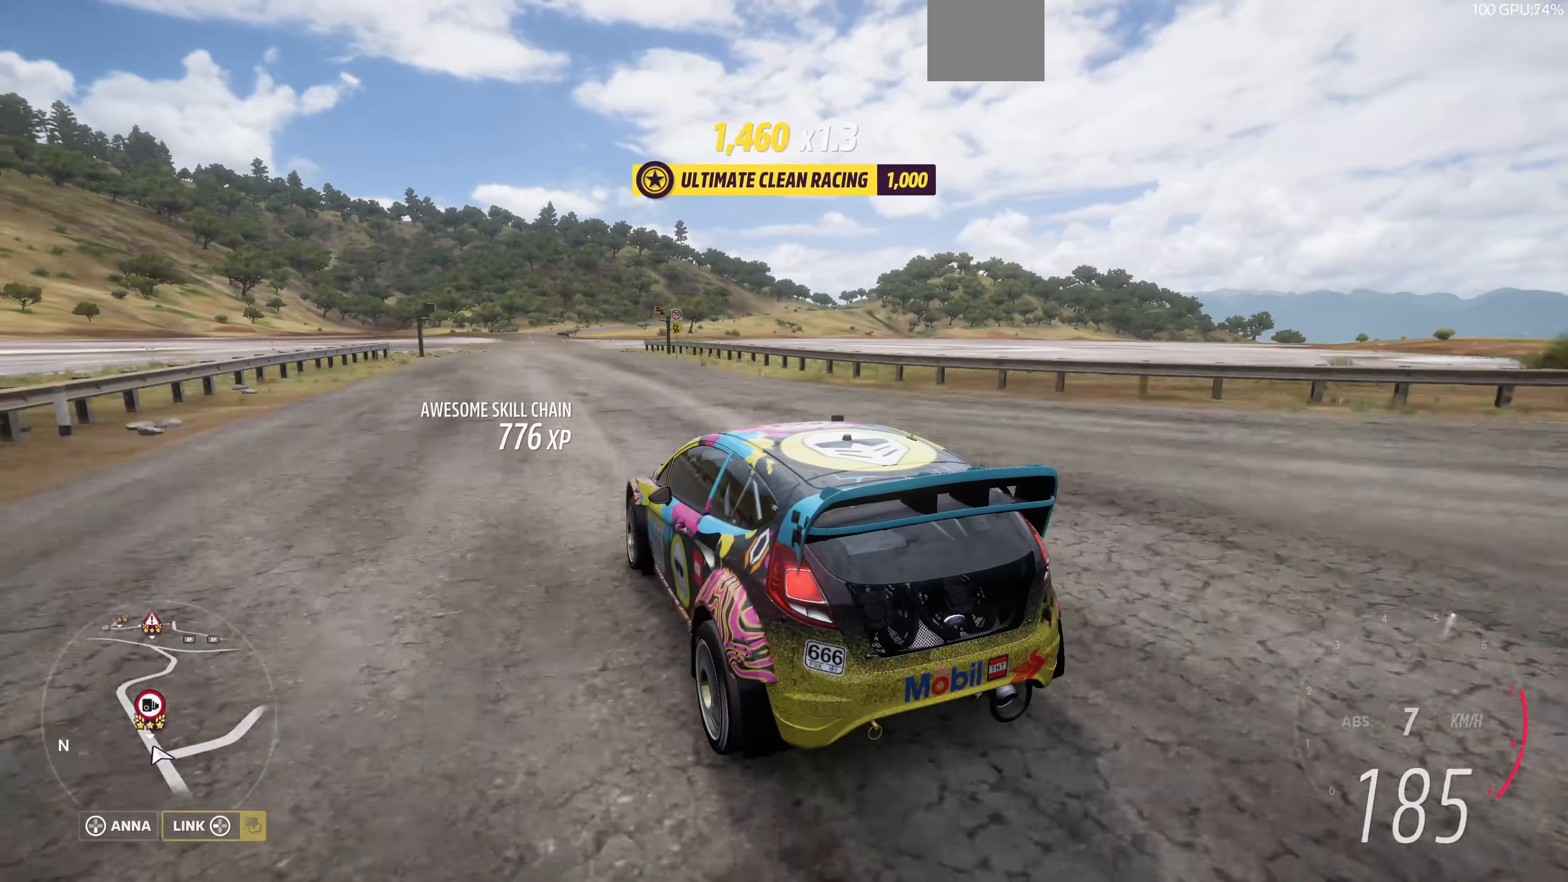
{"buttons": ["L2"], "left_stick": "up", "right_stick": "up", "events": []}
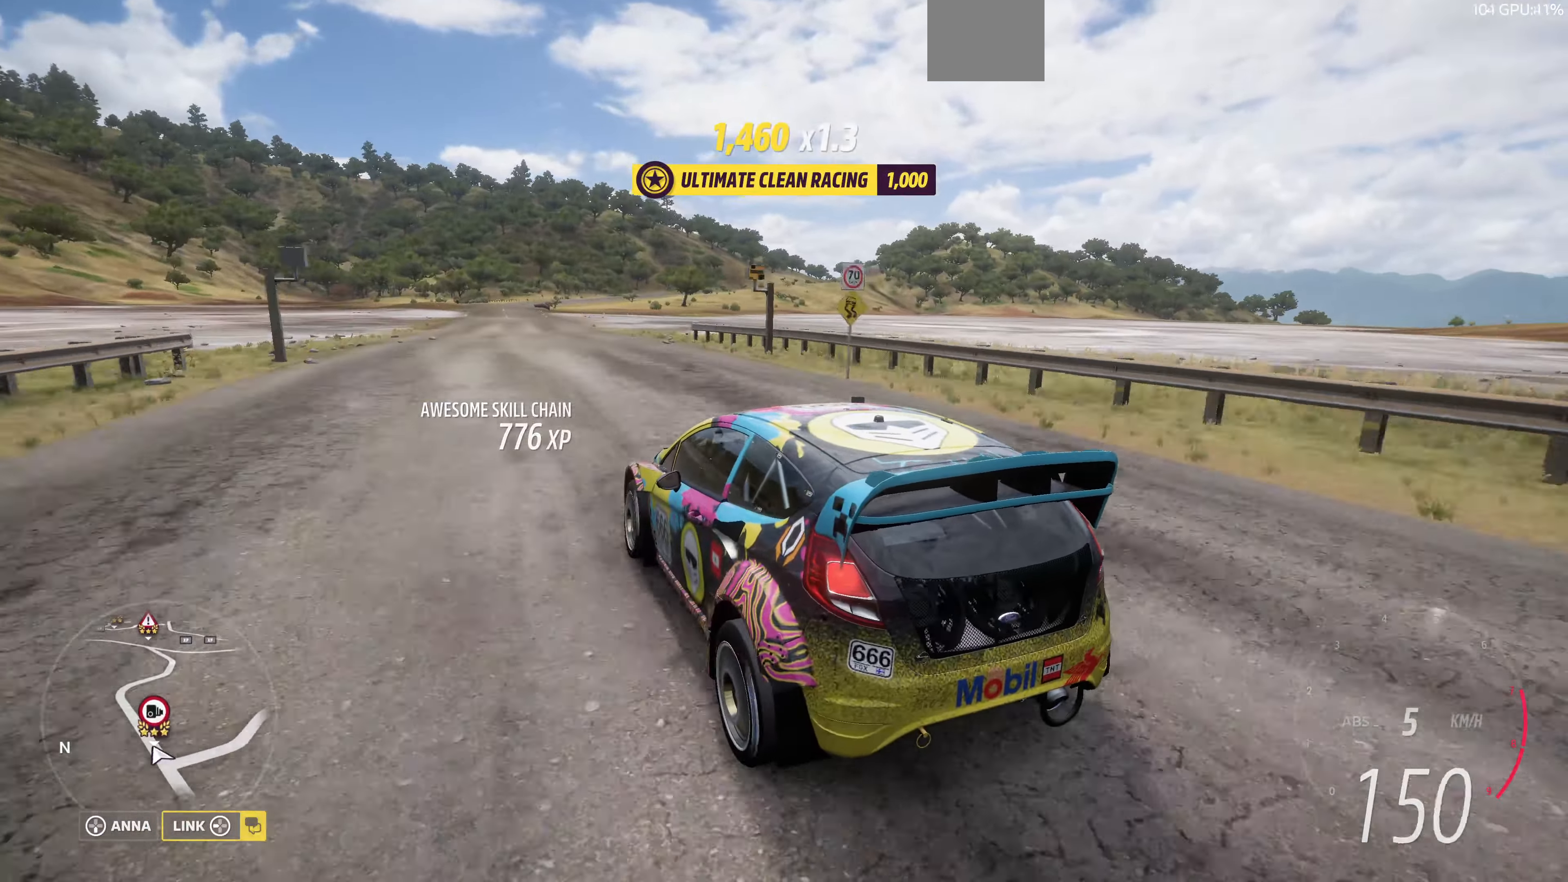
{"buttons": ["L2"], "left_stick": "up", "right_stick": "up", "events": []}
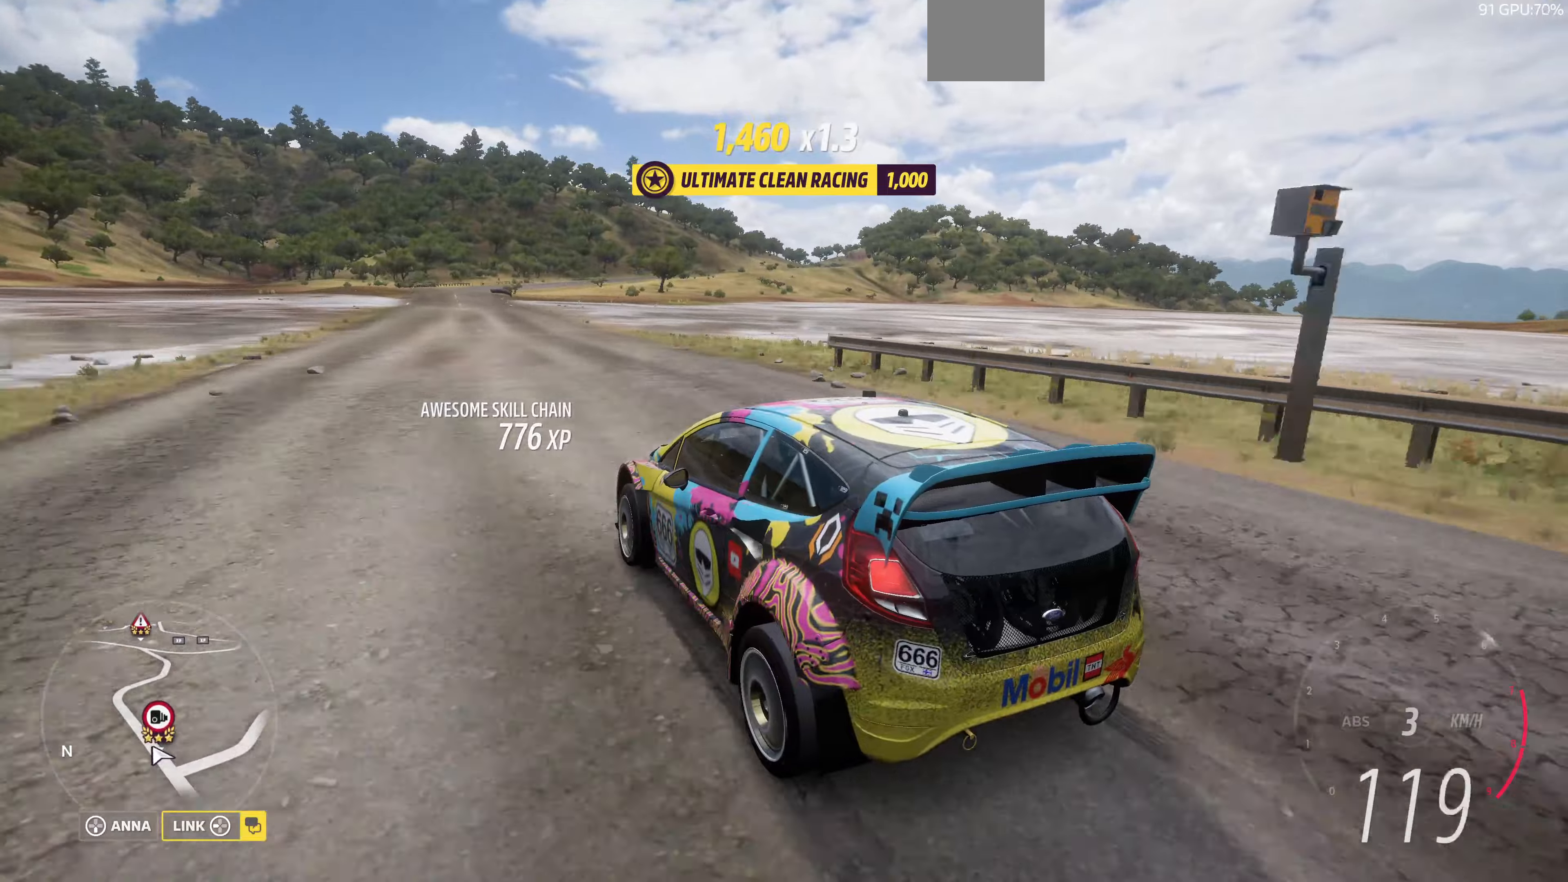
{"buttons": ["L2"], "left_stick": "up", "right_stick": "up", "events": []}
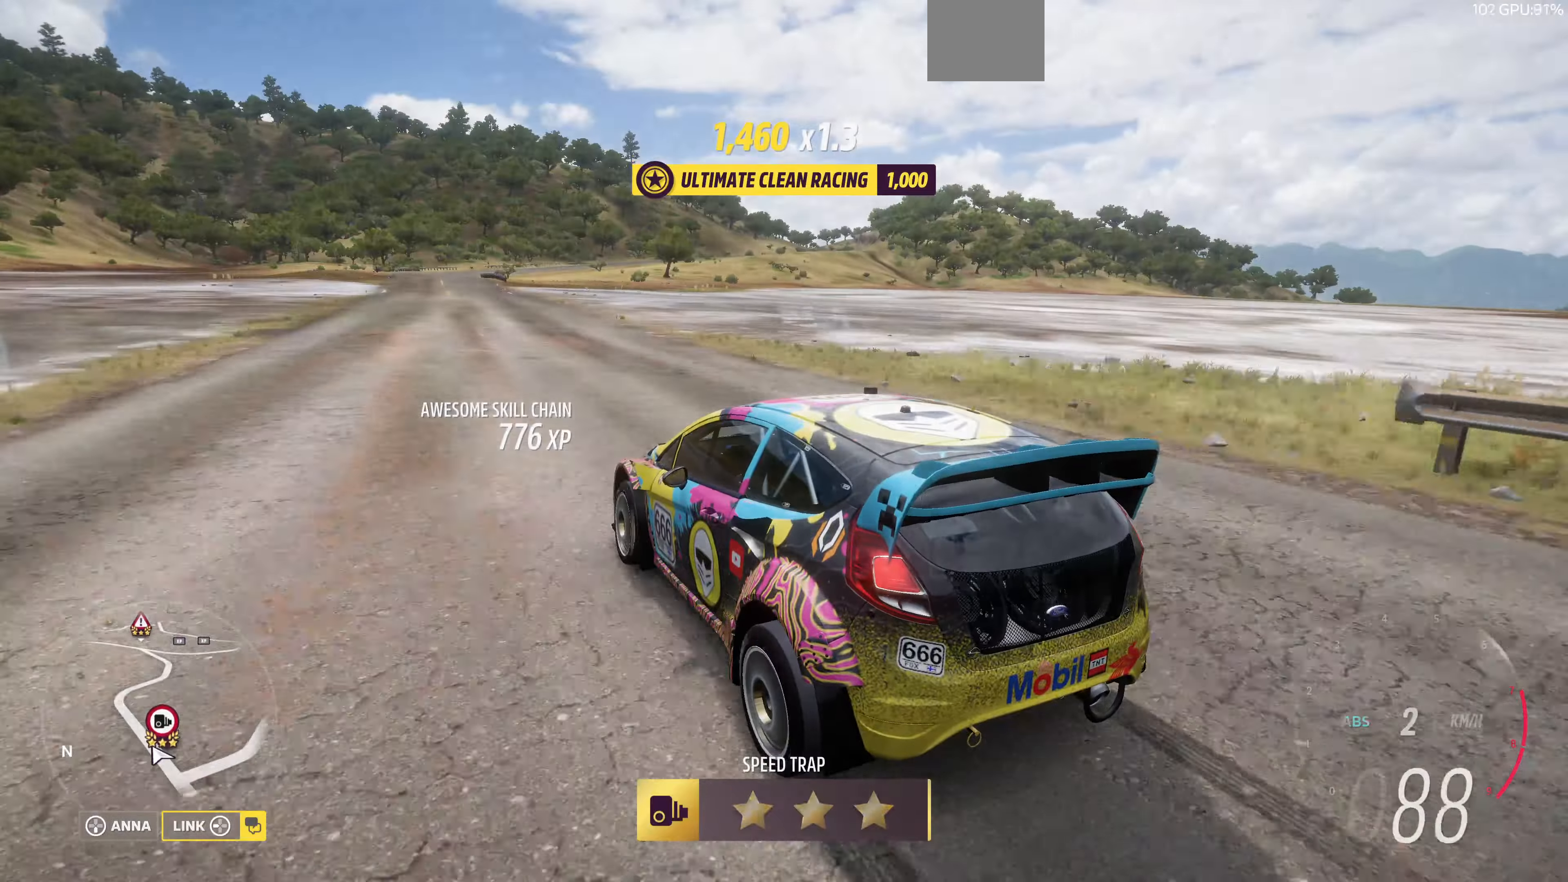
{"buttons": ["L2"], "left_stick": "up", "right_stick": "up-right", "events": [[433, "right_stick", "up-right"]]}
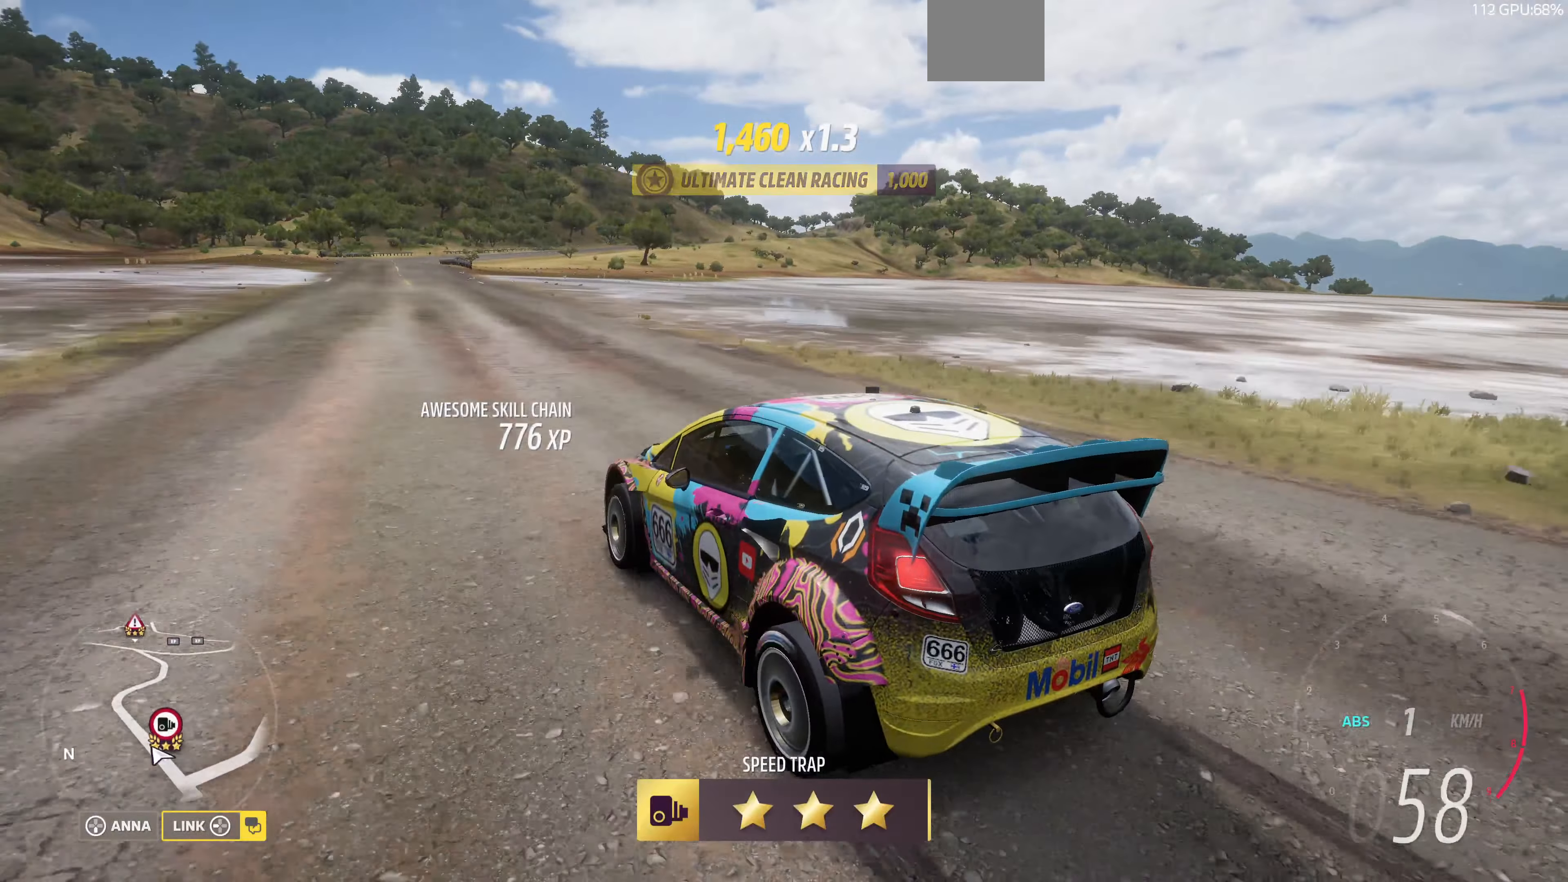
{"buttons": ["L2"], "left_stick": "up", "right_stick": "up-right", "events": []}
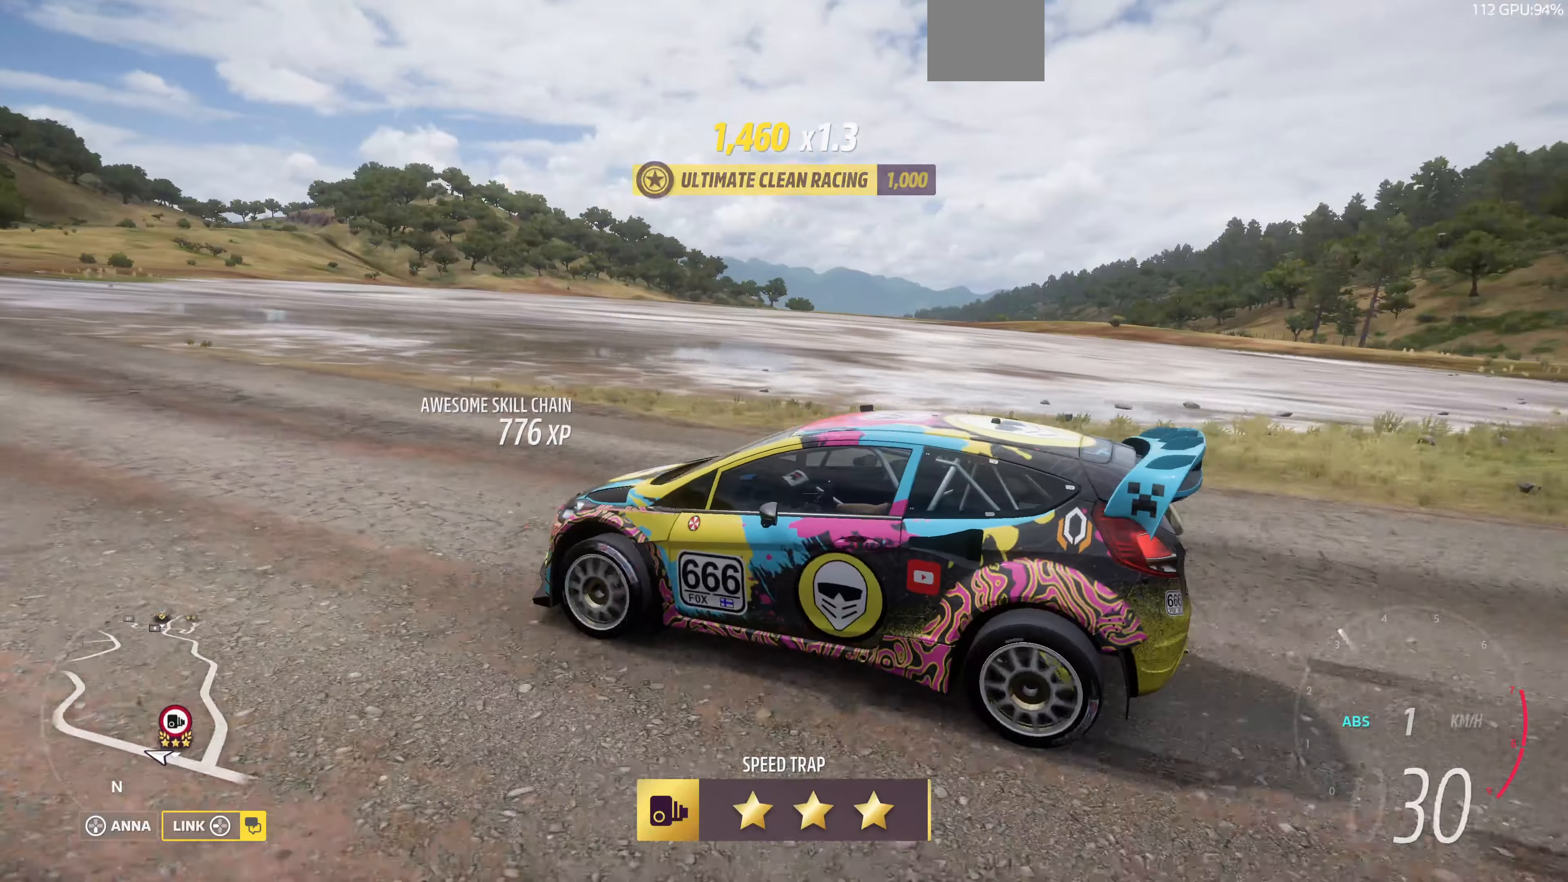
{"buttons": ["CROSS"], "left_stick": "center", "right_stick": "up-right", "events": [[400, "CROSS", "down"], [400, "L2", "up"], [433, "left_stick", "center"]]}
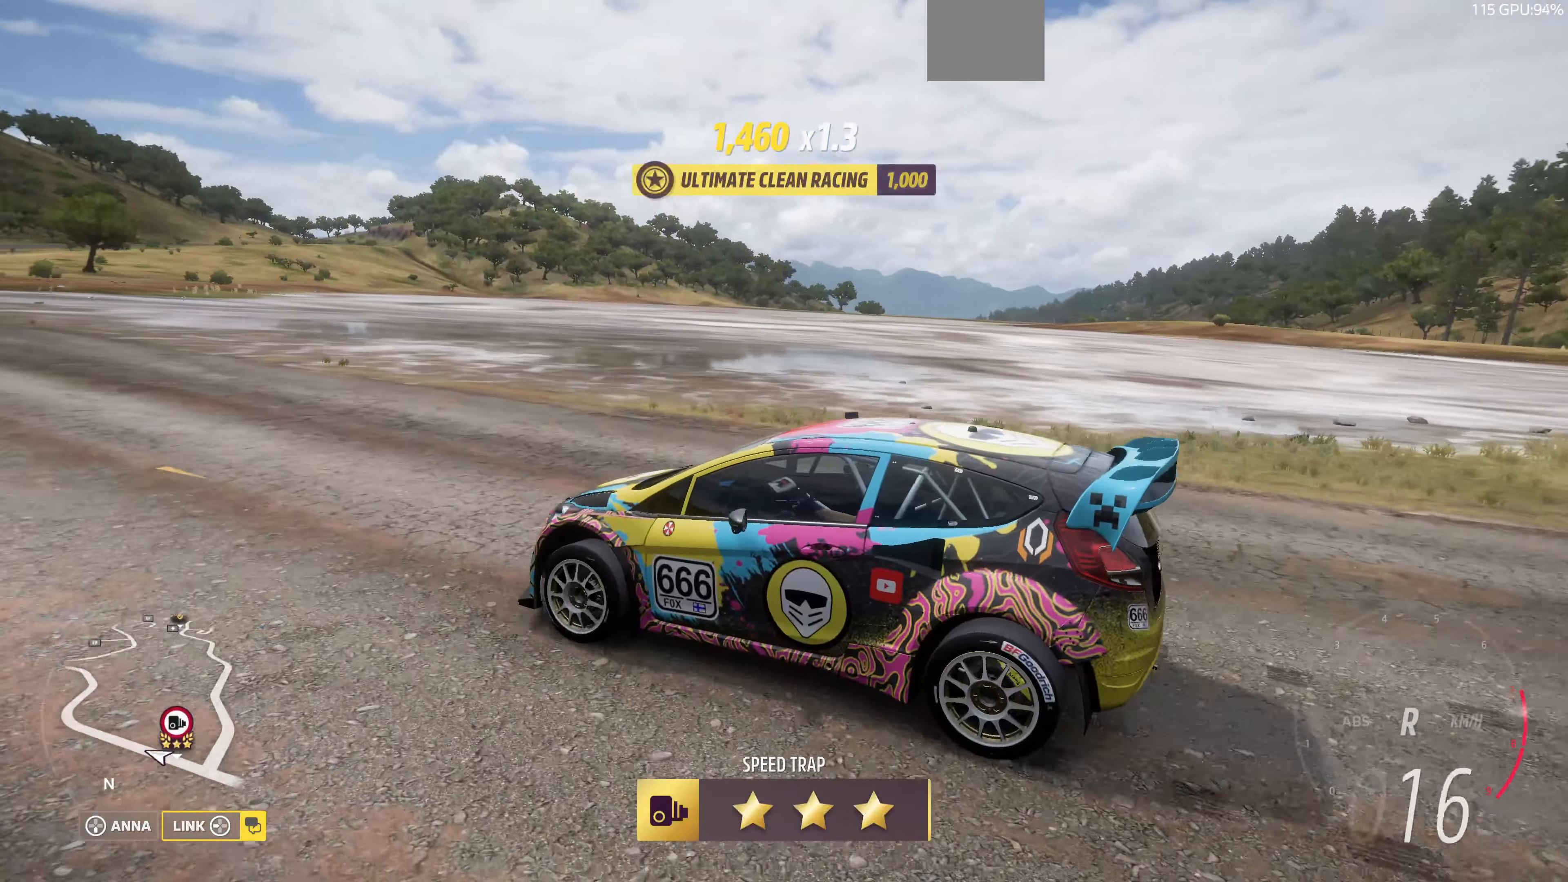
{"buttons": ["CROSS"], "left_stick": "center", "right_stick": "up", "events": [[366, "right_stick", "up"]]}
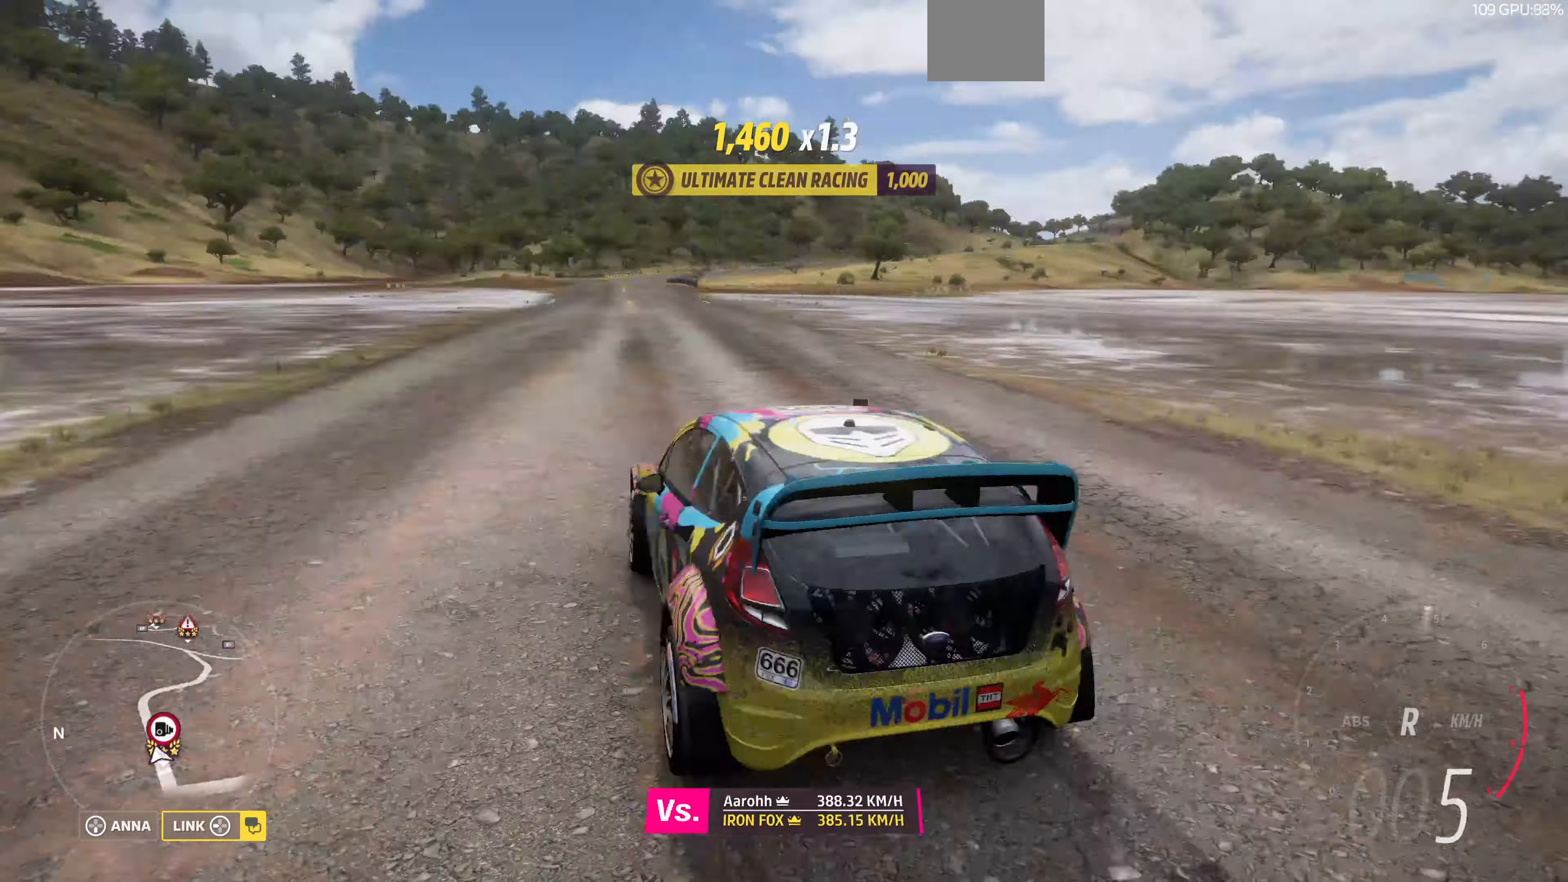
{"buttons": ["CROSS"], "left_stick": "center", "right_stick": "left", "events": [[466, "right_stick", "left"]]}
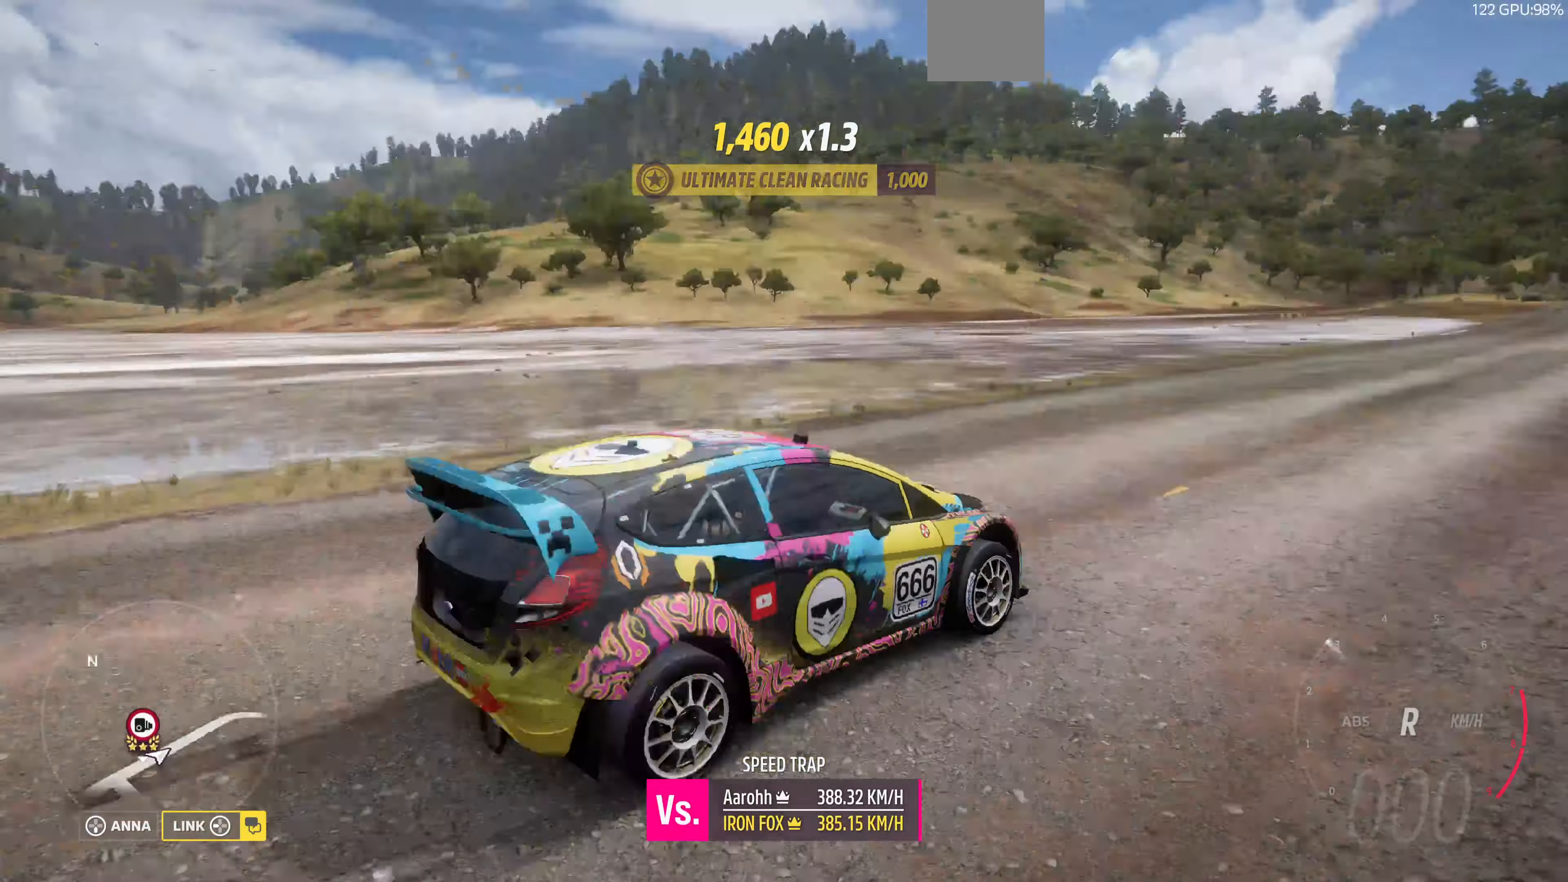
{"buttons": ["CROSS"], "left_stick": "center", "right_stick": "left", "events": []}
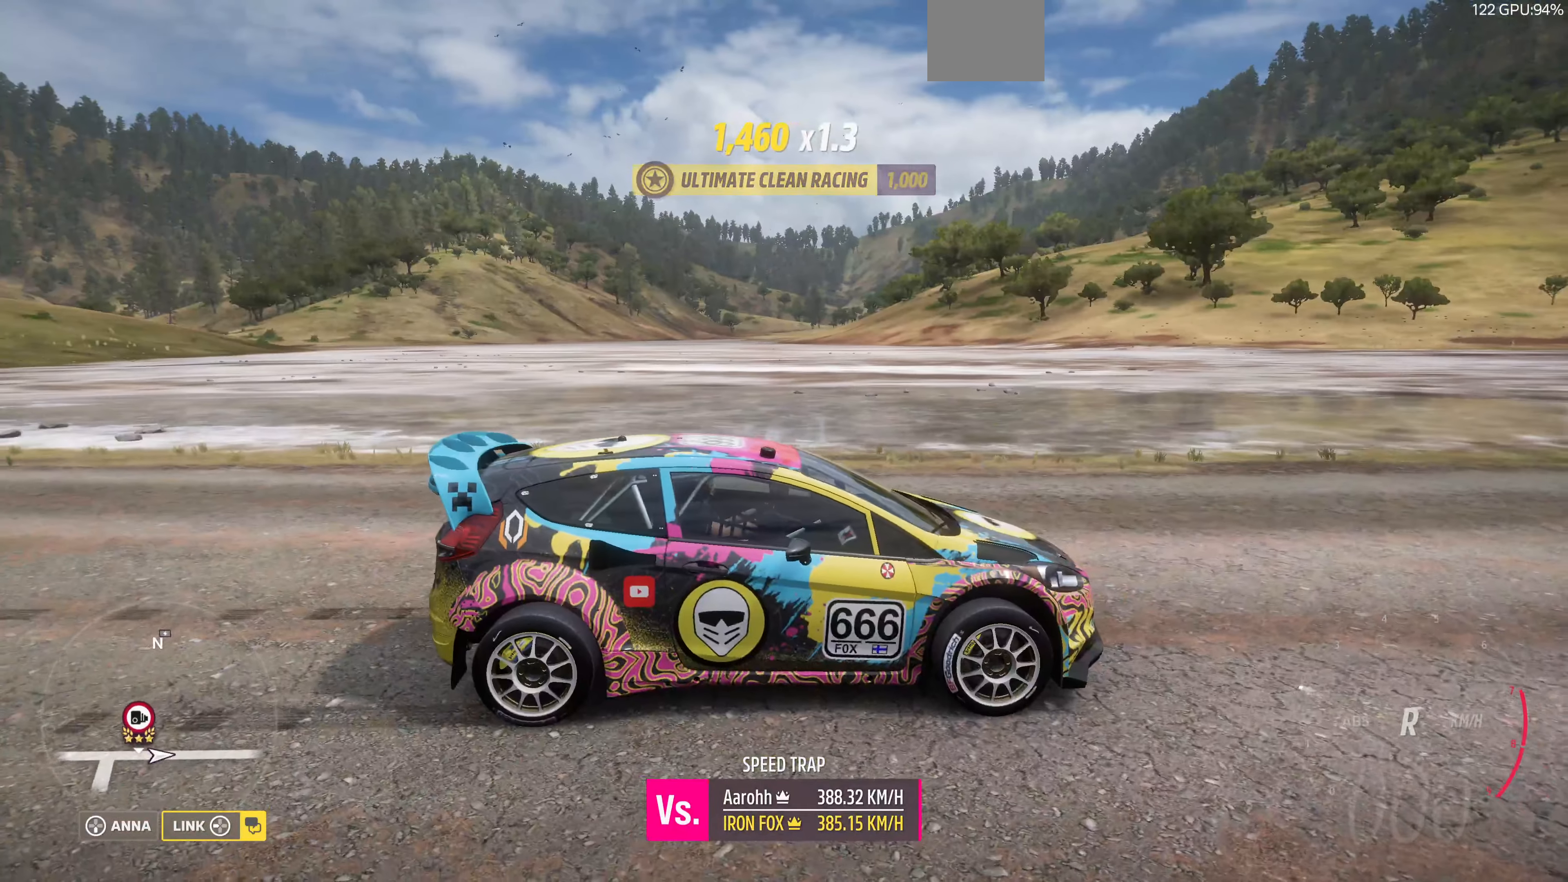
{"buttons": ["START"], "left_stick": "center", "right_stick": "center", "events": [[133, "CROSS", "up"], [166, "right_stick", "center"], [433, "START", "down"]]}
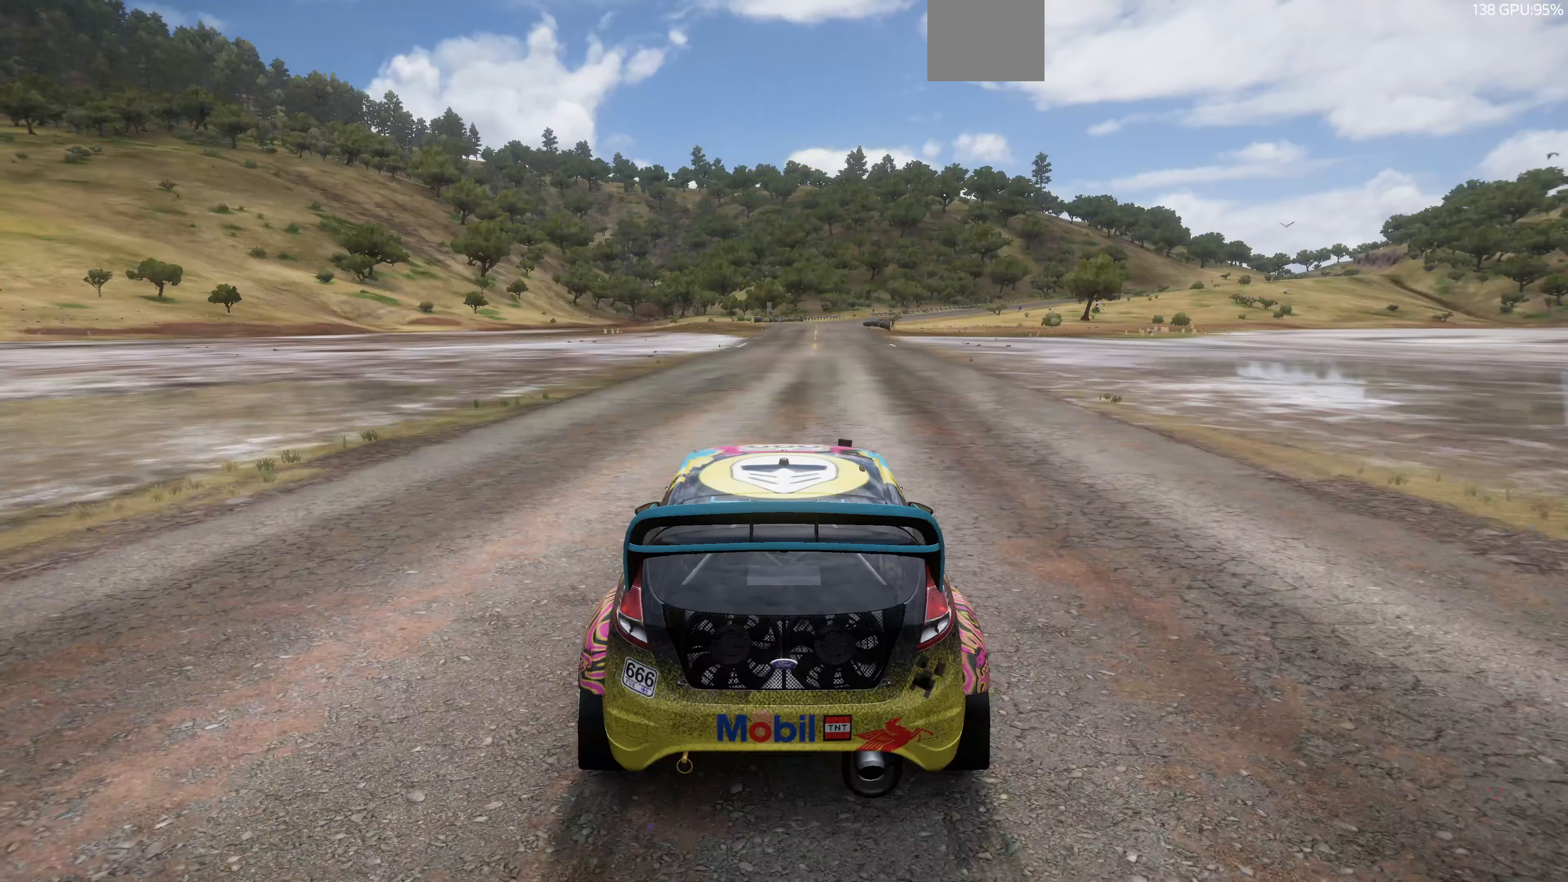
{"buttons": [], "left_stick": "center", "right_stick": "center", "events": [[66, "START", "up"]]}
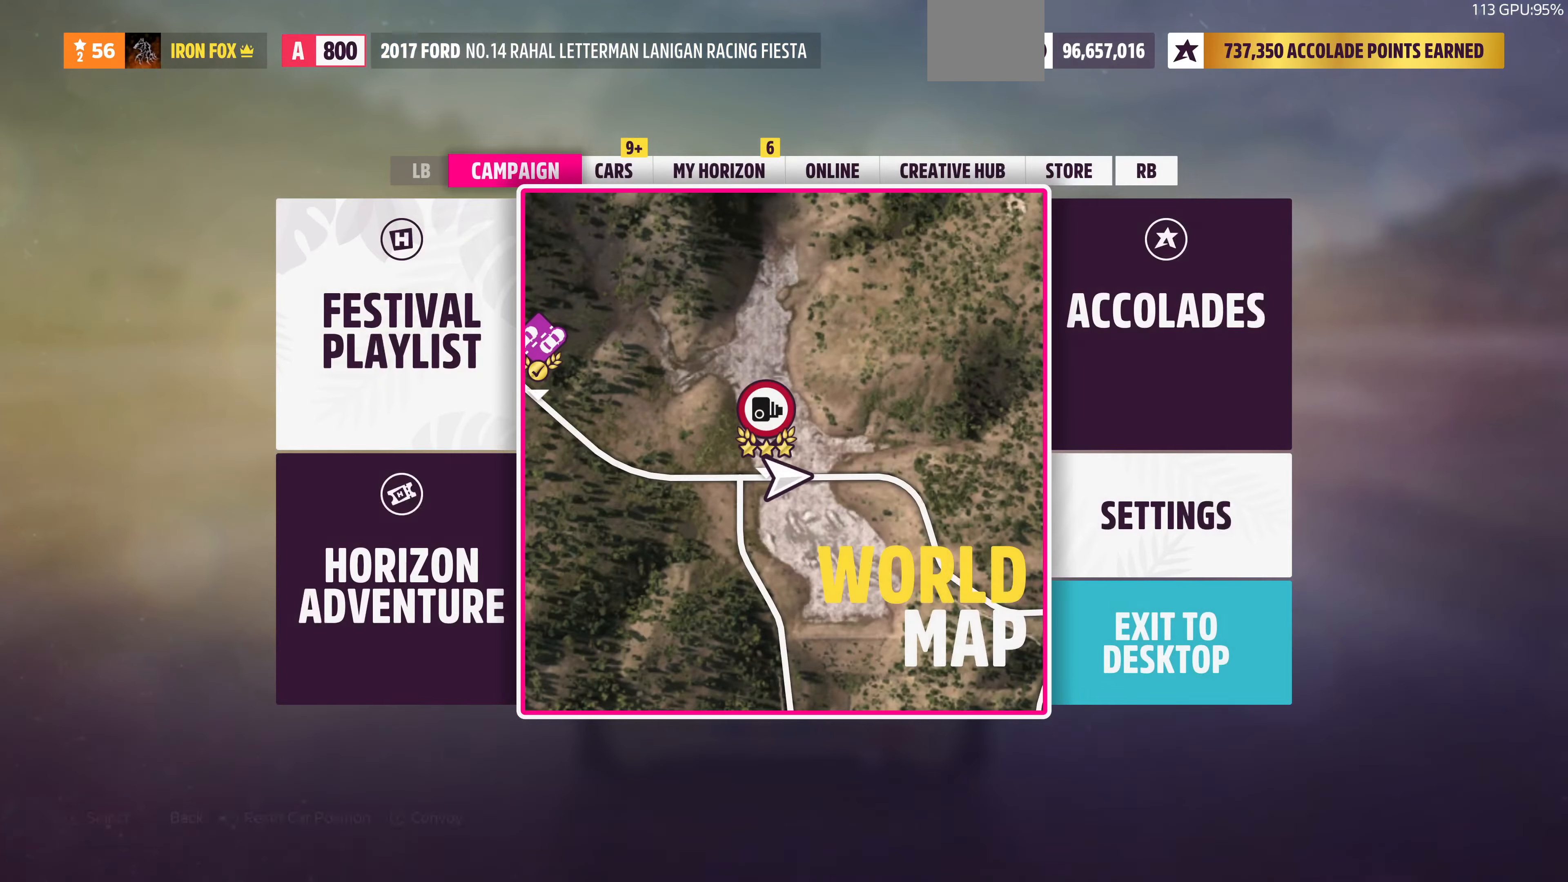
{"buttons": [], "left_stick": "center", "right_stick": "center", "events": []}
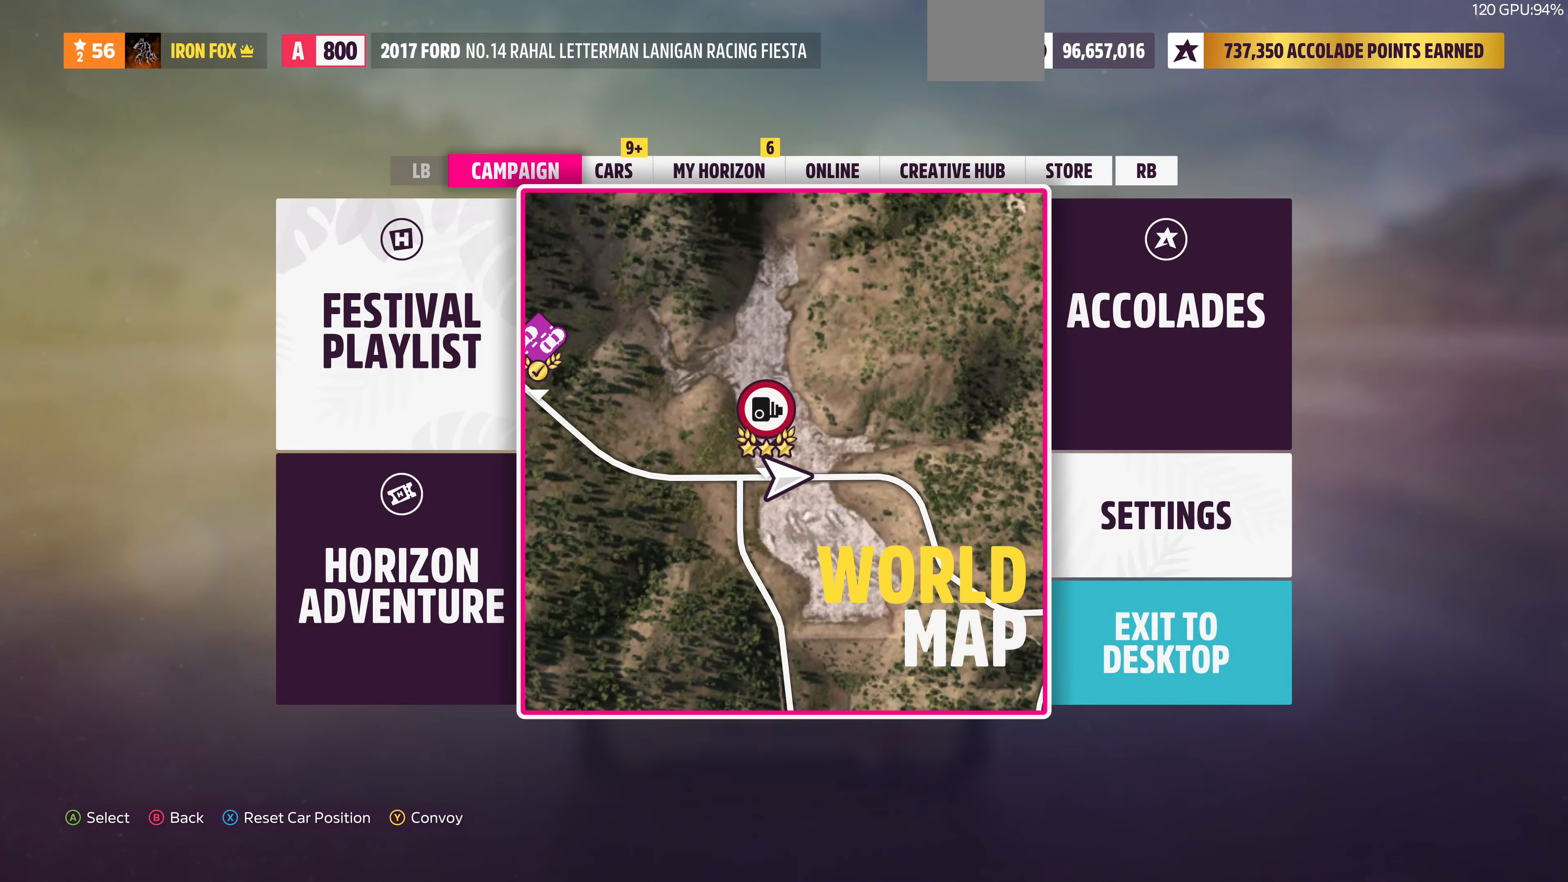
{"buttons": [], "left_stick": "center", "right_stick": "center", "events": []}
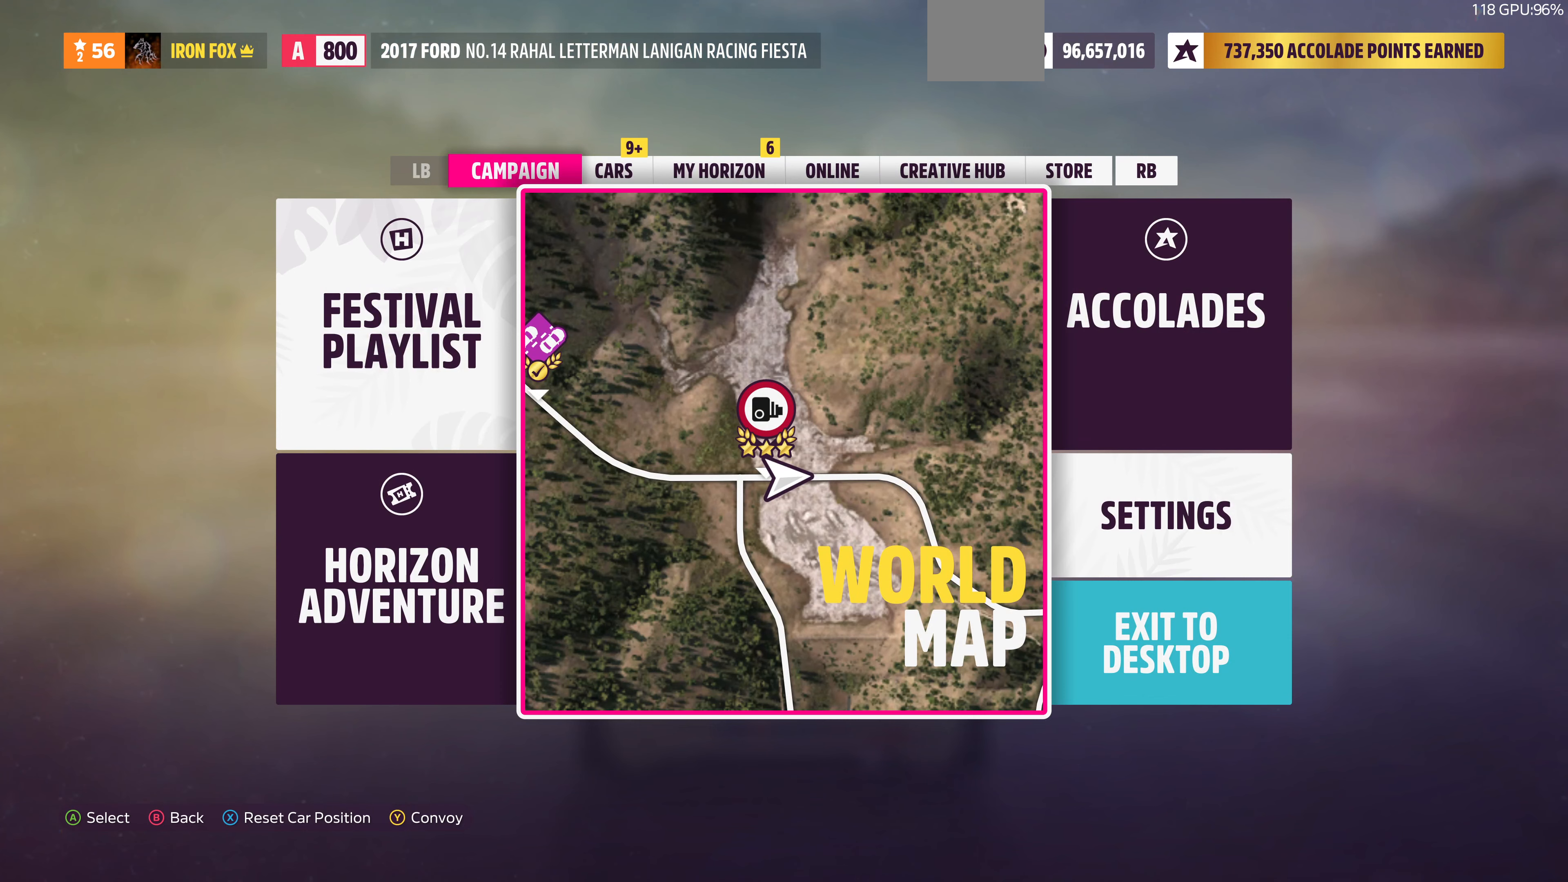
{"buttons": [], "left_stick": "center", "right_stick": "center", "events": []}
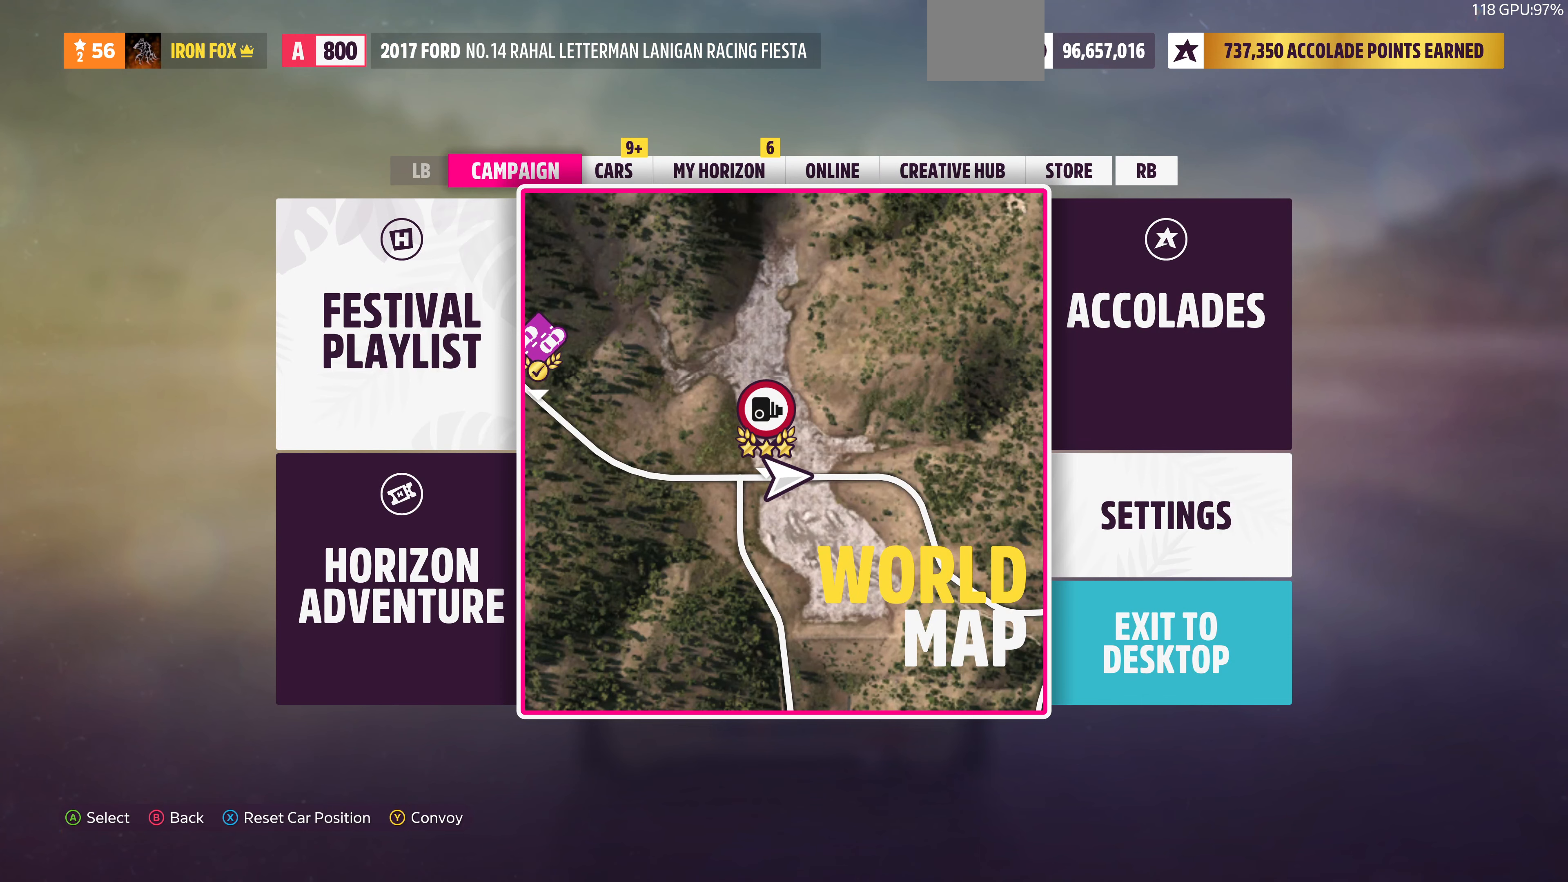
{"buttons": [], "left_stick": "center", "right_stick": "center", "events": []}
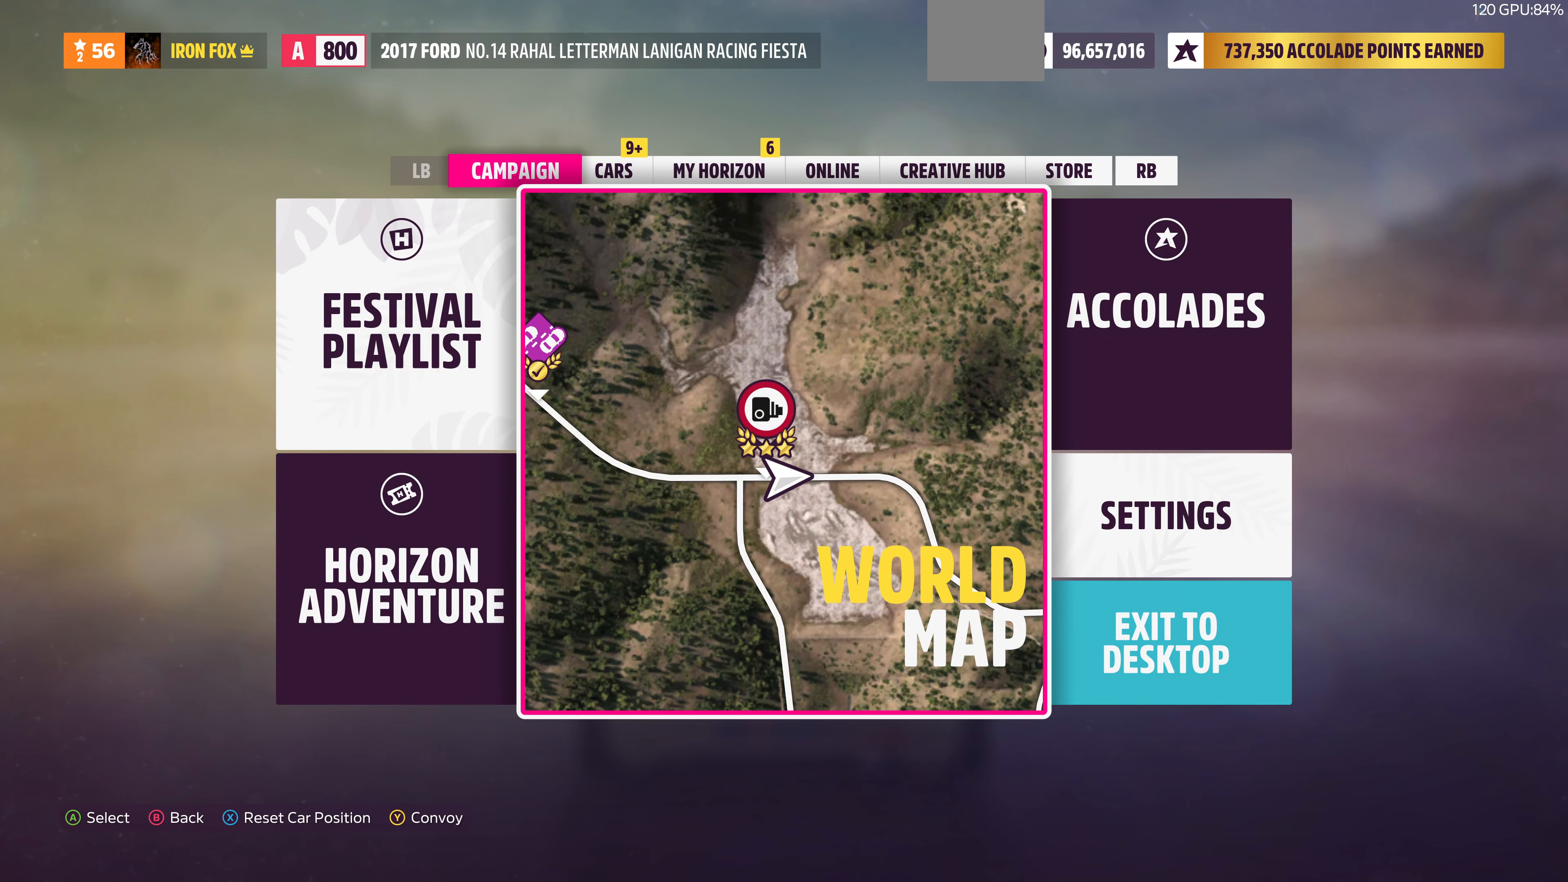
{"buttons": [], "left_stick": "center", "right_stick": "center", "events": [[100, "CROSS", "down"], [200, "CROSS", "up"]]}
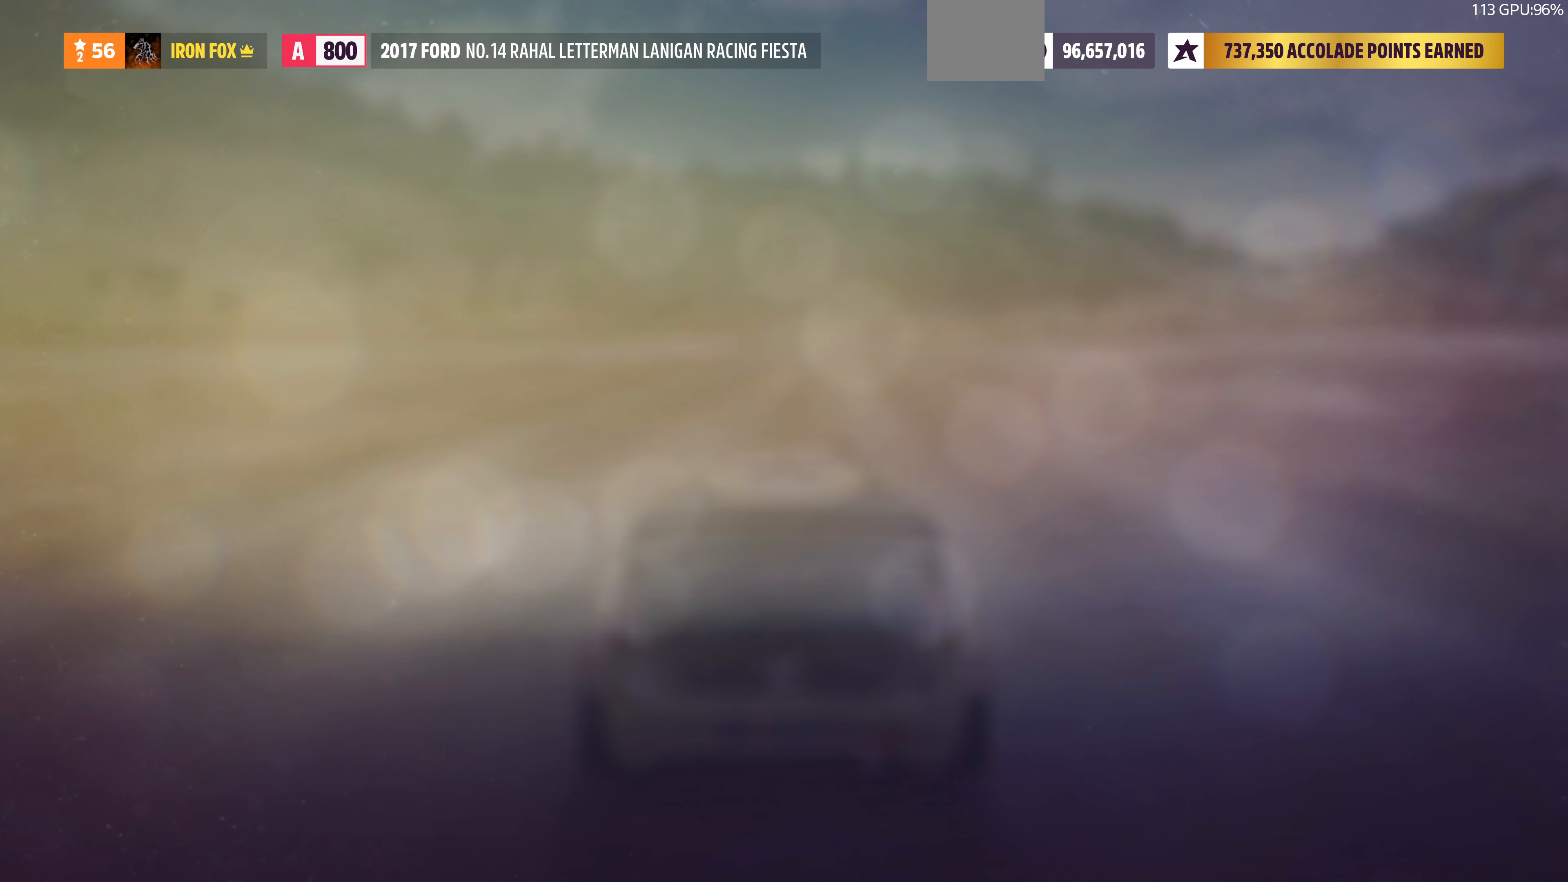
{"buttons": [], "left_stick": "center", "right_stick": "center", "events": []}
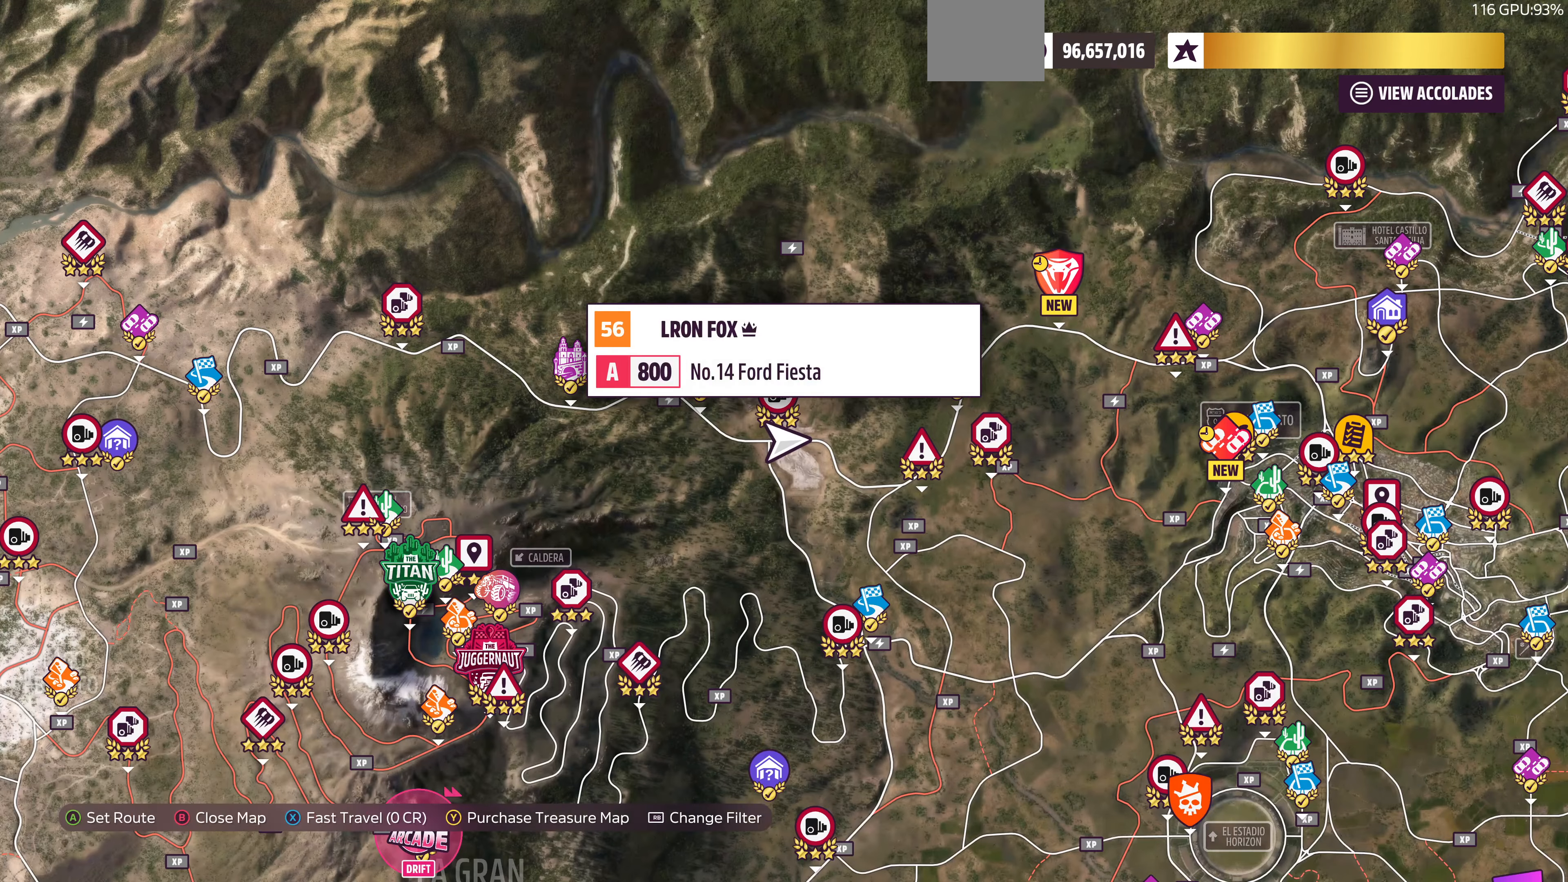
{"buttons": [], "left_stick": "down", "right_stick": "center", "events": [[467, "left_stick", "down"]]}
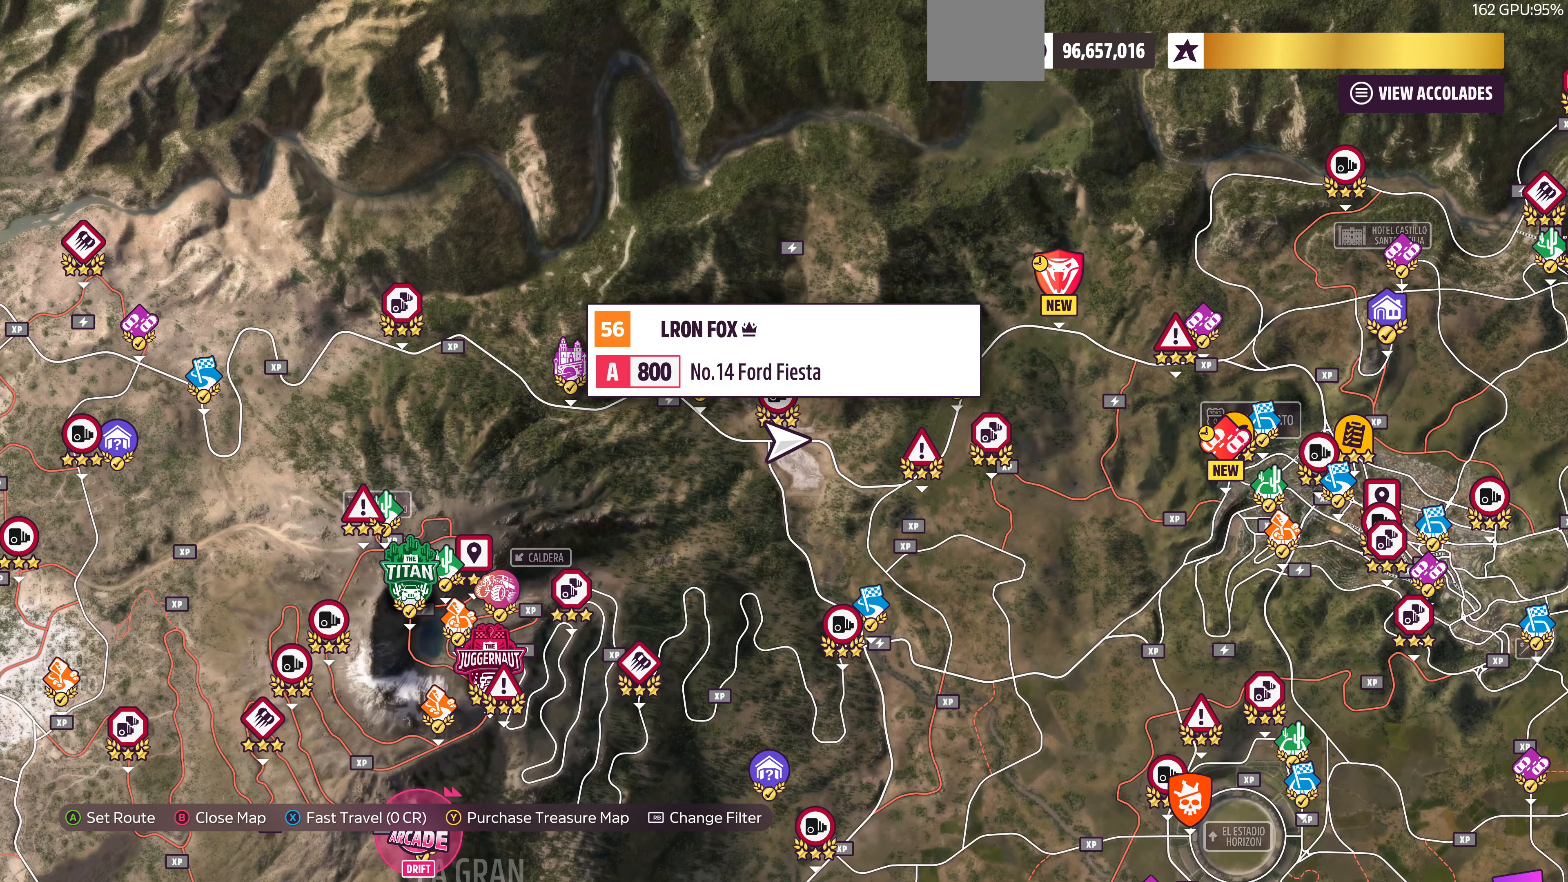
{"buttons": [], "left_stick": "down", "right_stick": "center", "events": []}
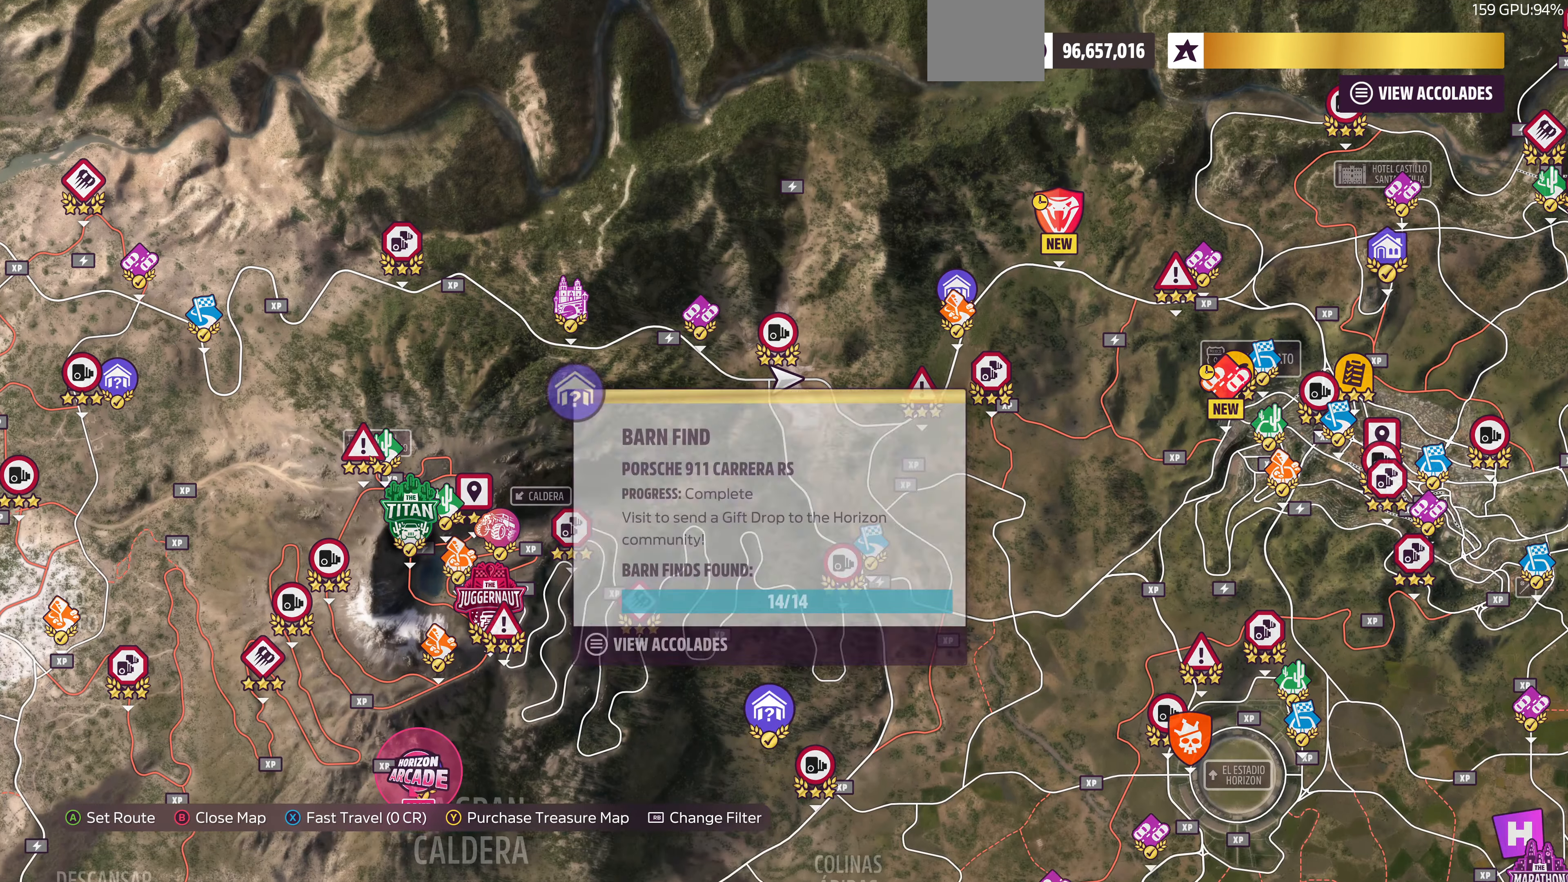
{"buttons": [], "left_stick": "center", "right_stick": "center", "events": [[467, "left_stick", "center"]]}
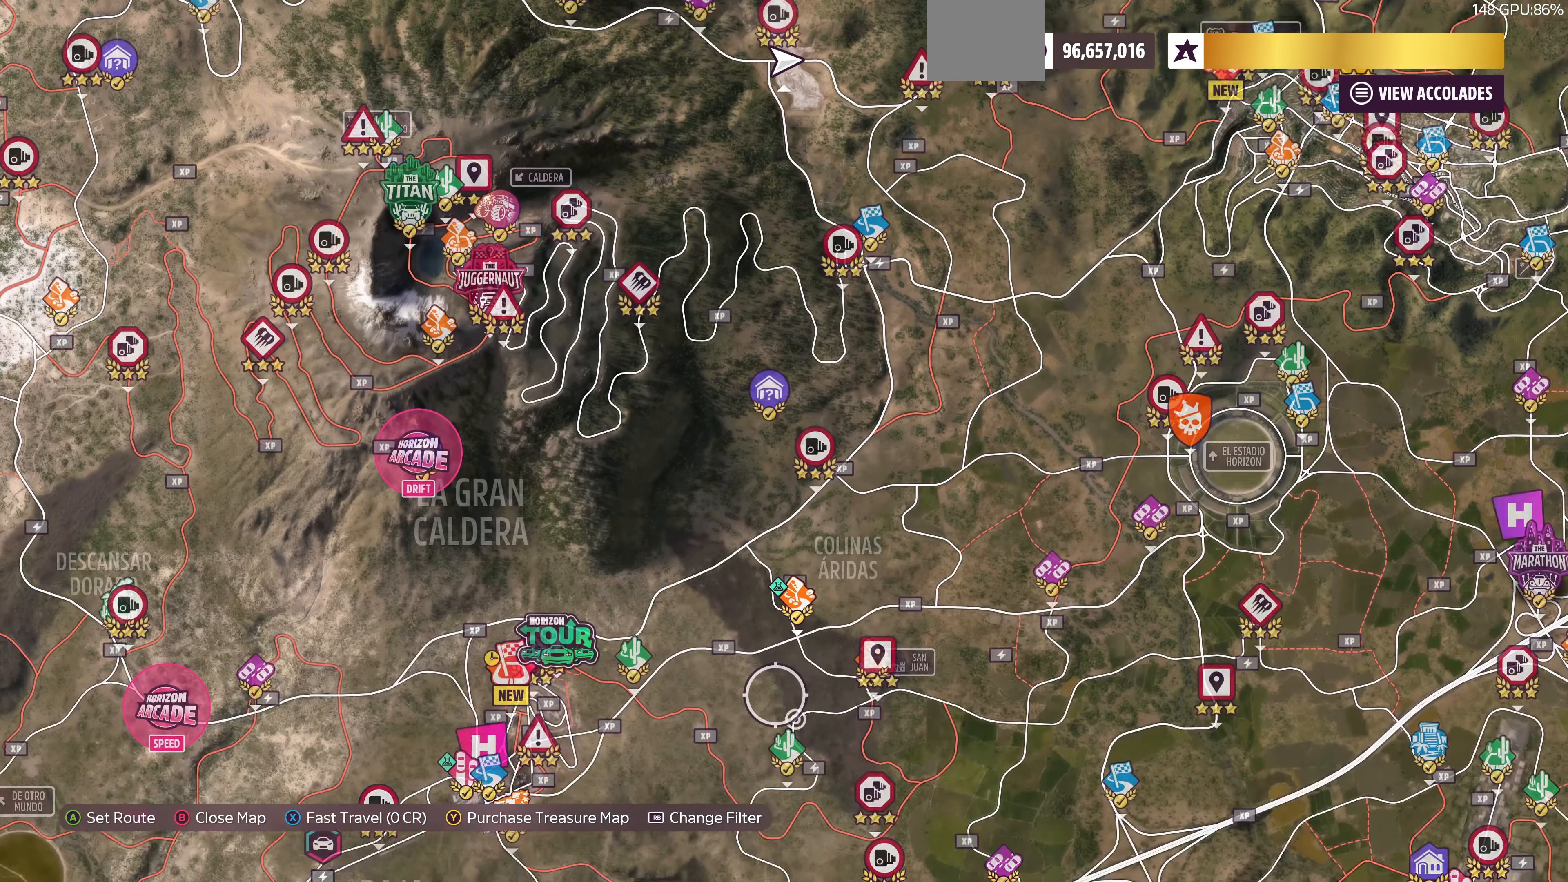
{"buttons": [], "left_stick": "left", "right_stick": "center", "events": [[100, "left_stick", "left"]]}
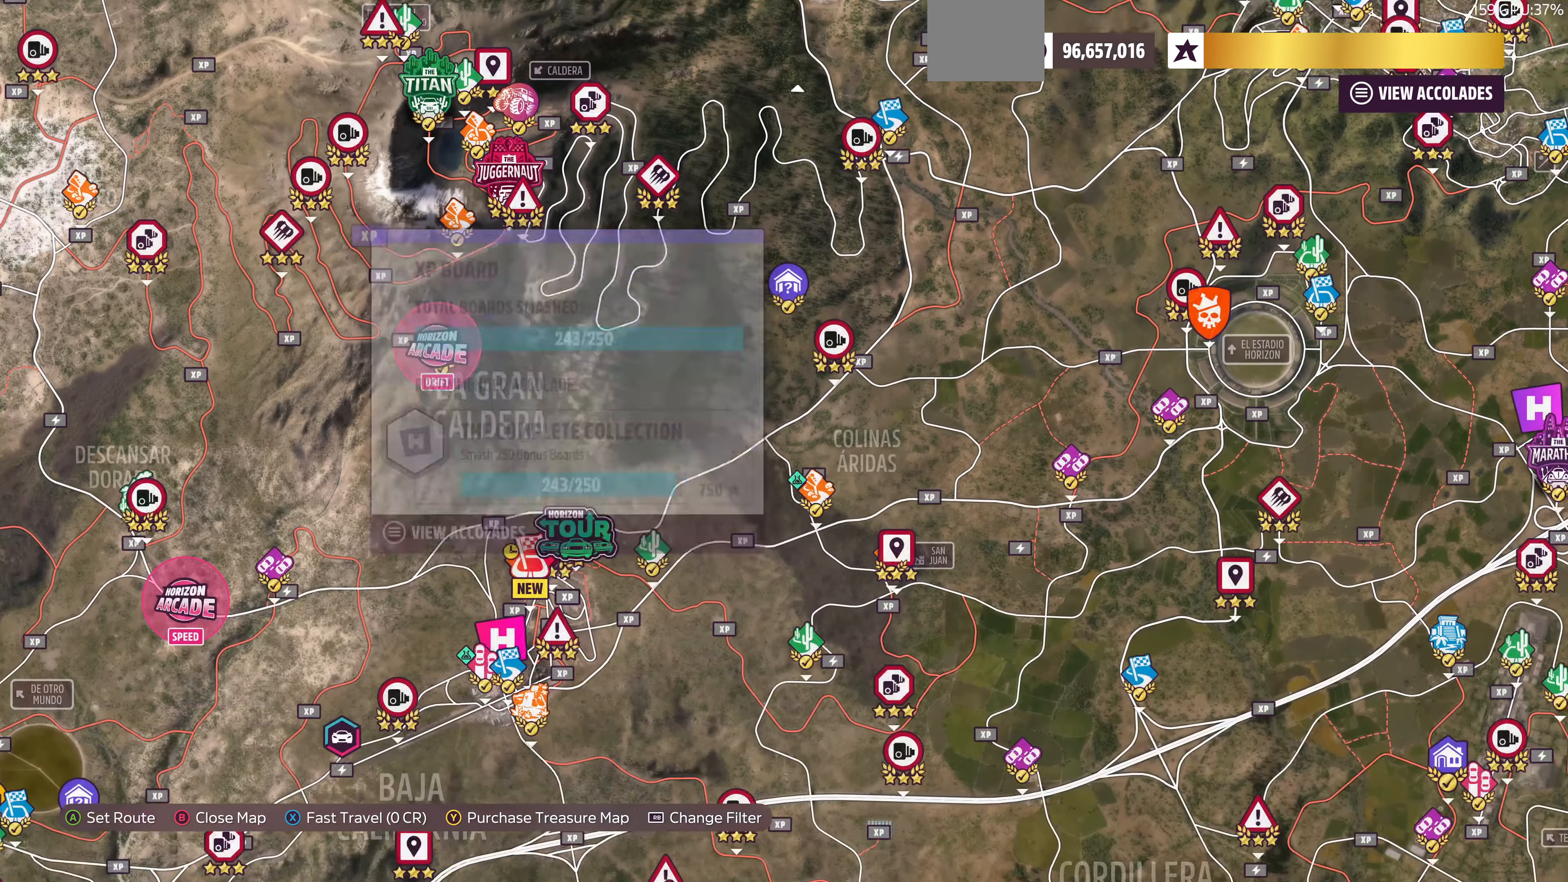
{"buttons": [], "left_stick": "center", "right_stick": "center", "events": [[467, "left_stick", "center"]]}
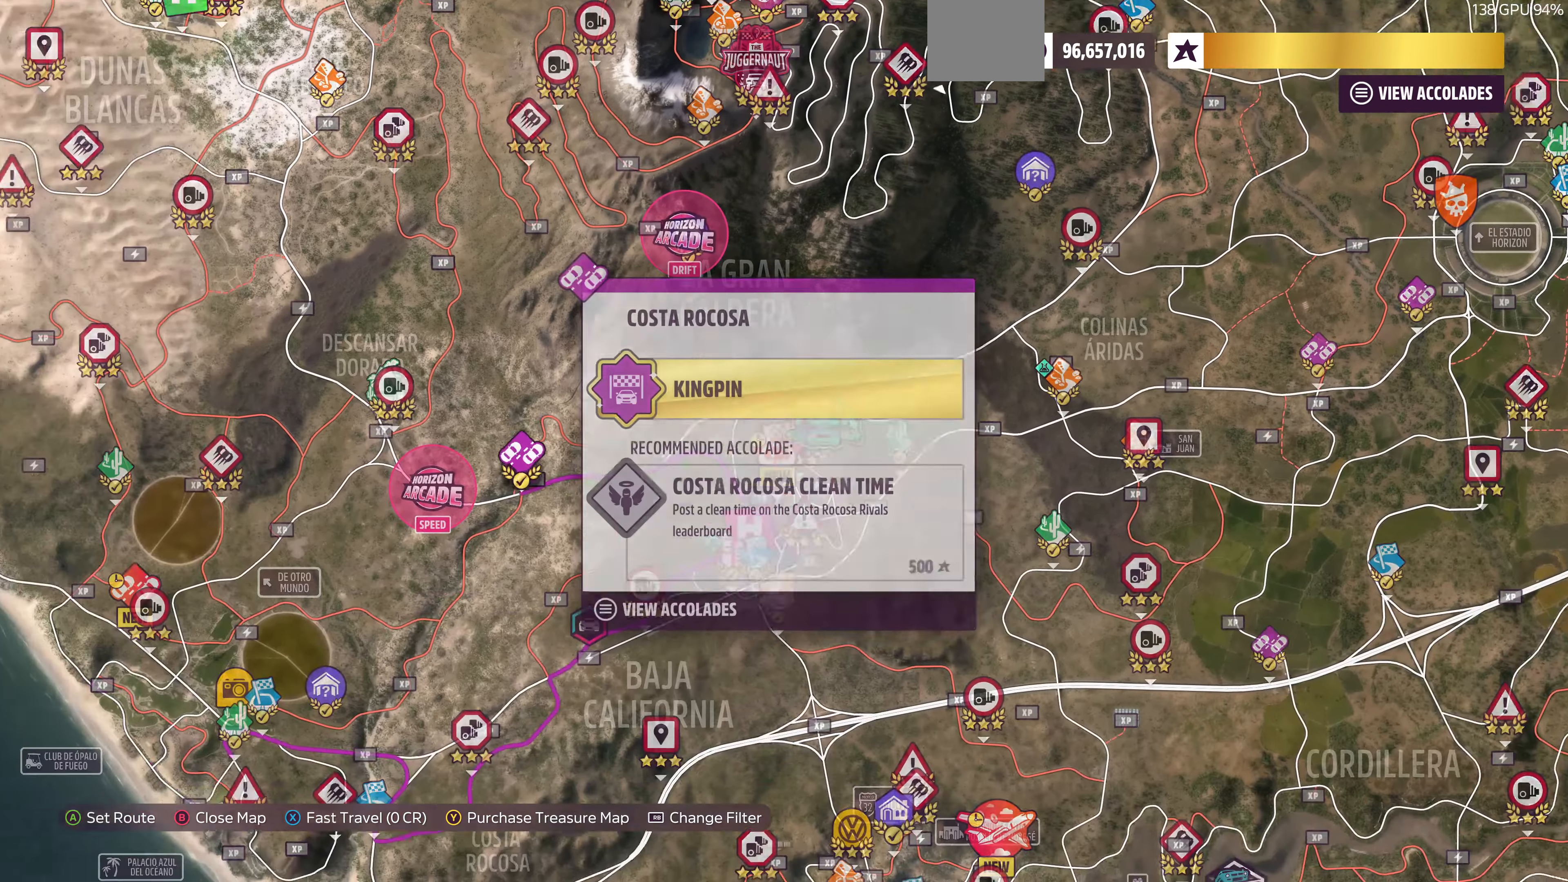
{"buttons": [], "left_stick": "up-left", "right_stick": "center", "events": [[167, "left_stick", "up-left"]]}
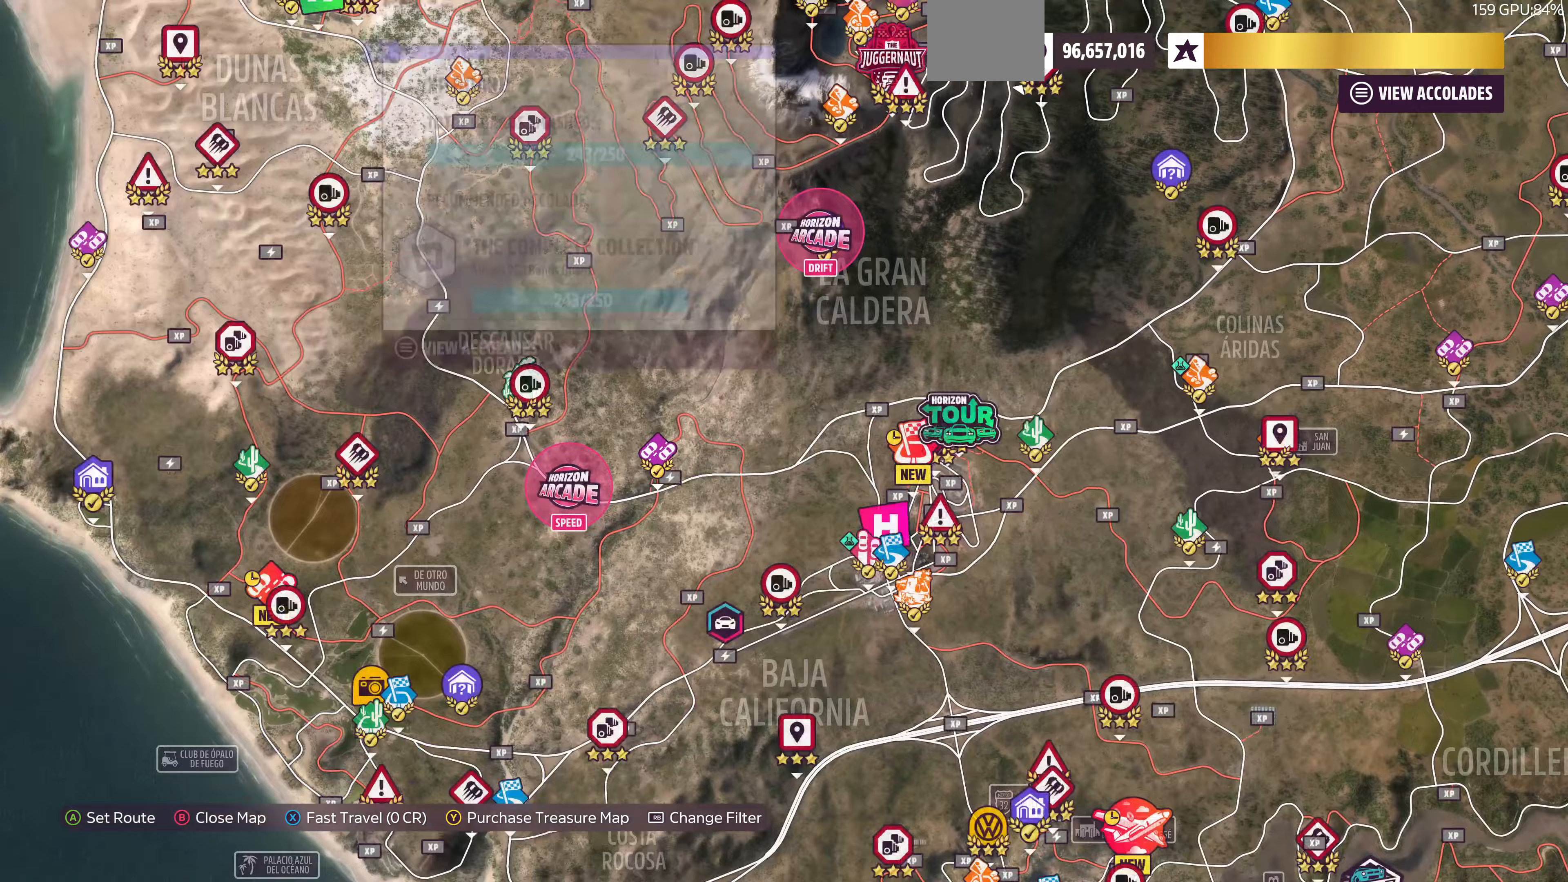
{"buttons": [], "left_stick": "center", "right_stick": "center", "events": [[200, "left_stick", "center"]]}
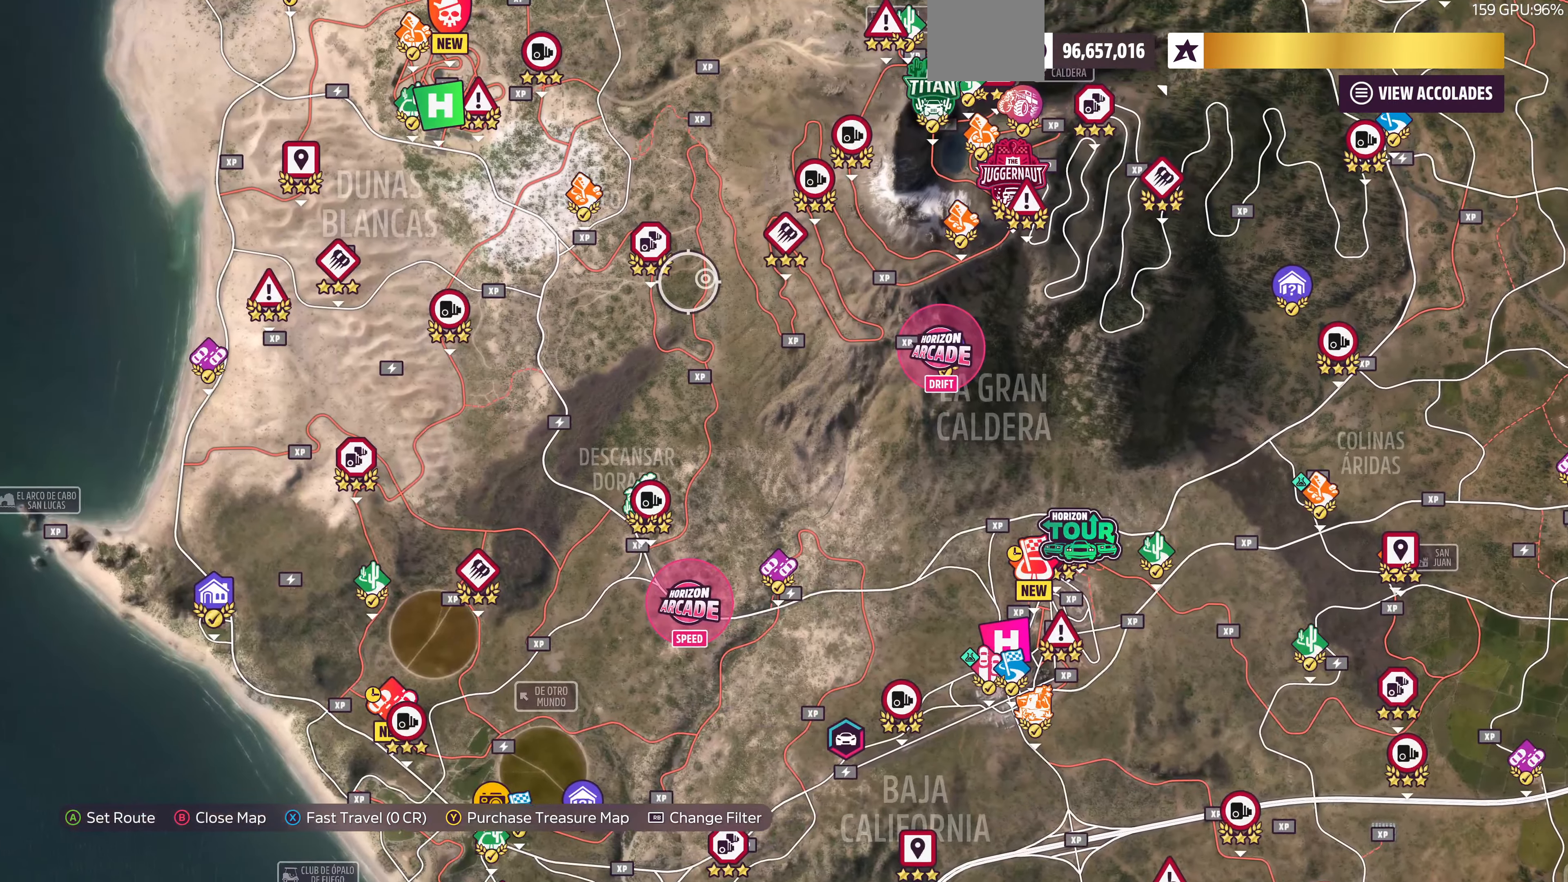
{"buttons": [], "left_stick": "center", "right_stick": "center", "events": []}
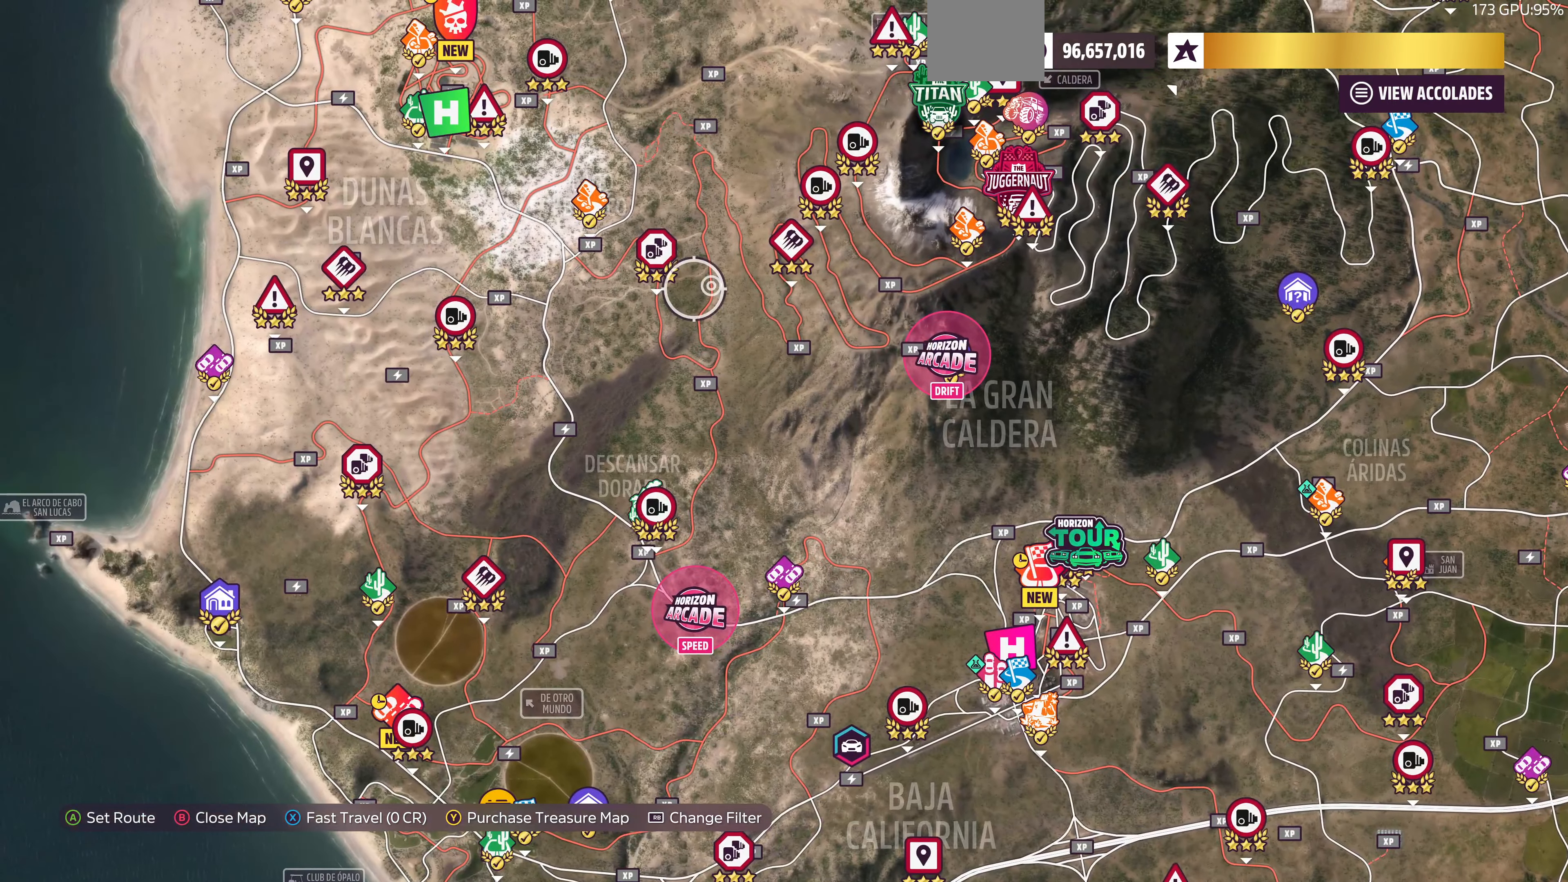
{"buttons": [], "left_stick": "up-left", "right_stick": "center", "events": [[267, "left_stick", "up-left"]]}